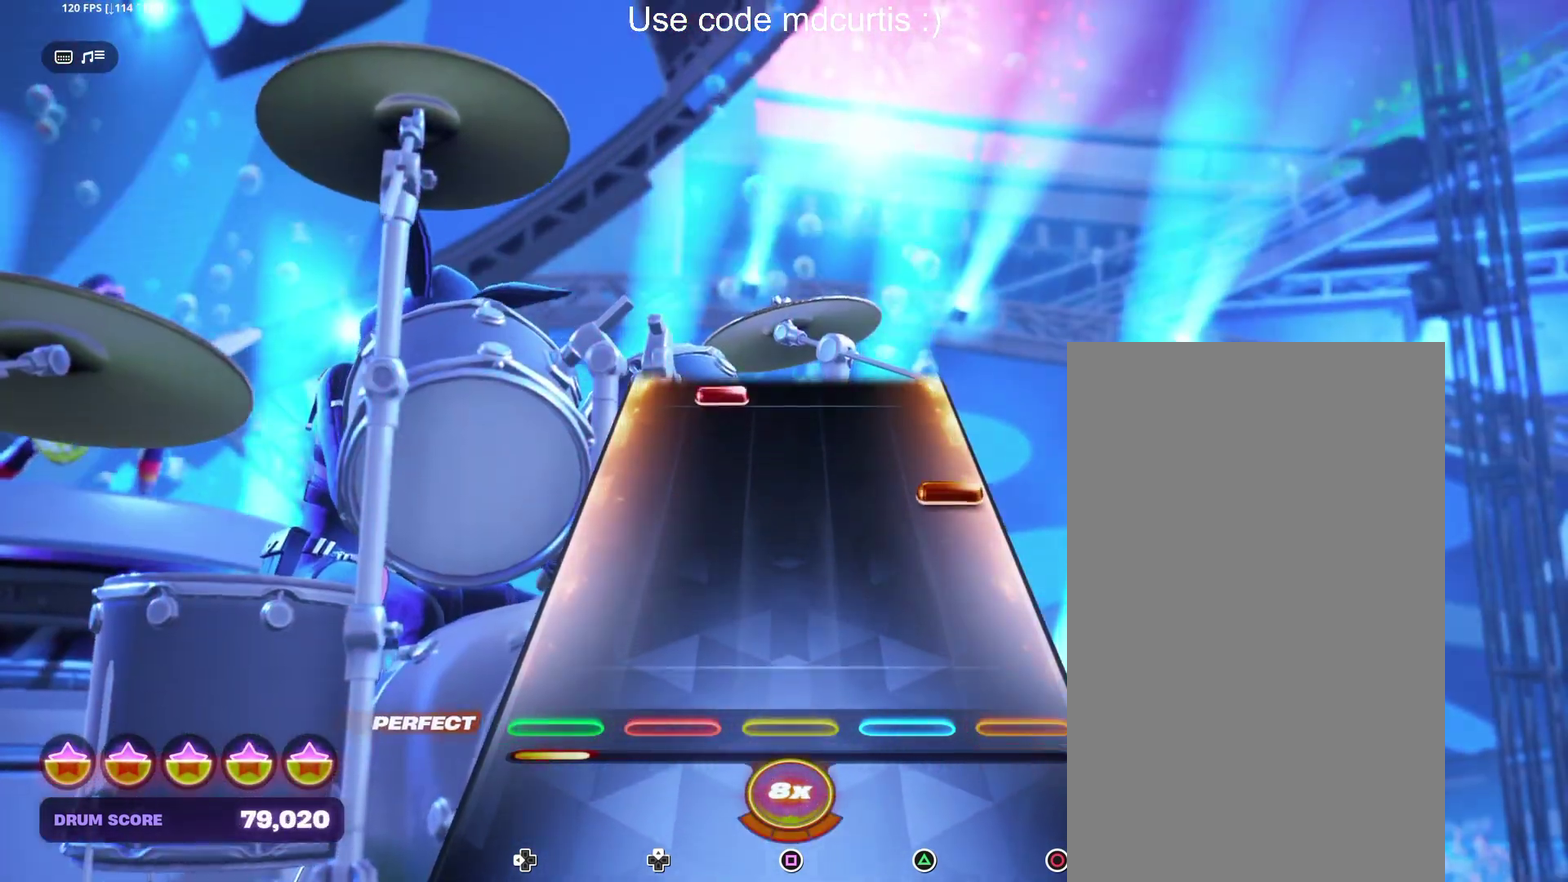
Gameplay with a controller (PlayStation layout); each line is a JSON object with the inputs held at the frame after it. "events" lists button and stick changes between this image and that frame as [ms after this image, input, new state], when the widget could be followed in between. Not read: DPAD_UP L3 R3 left_stick right_stick.
{"buttons": [], "events": [[300, "CIRCLE", "down"], [400, "CIRCLE", "up"]]}
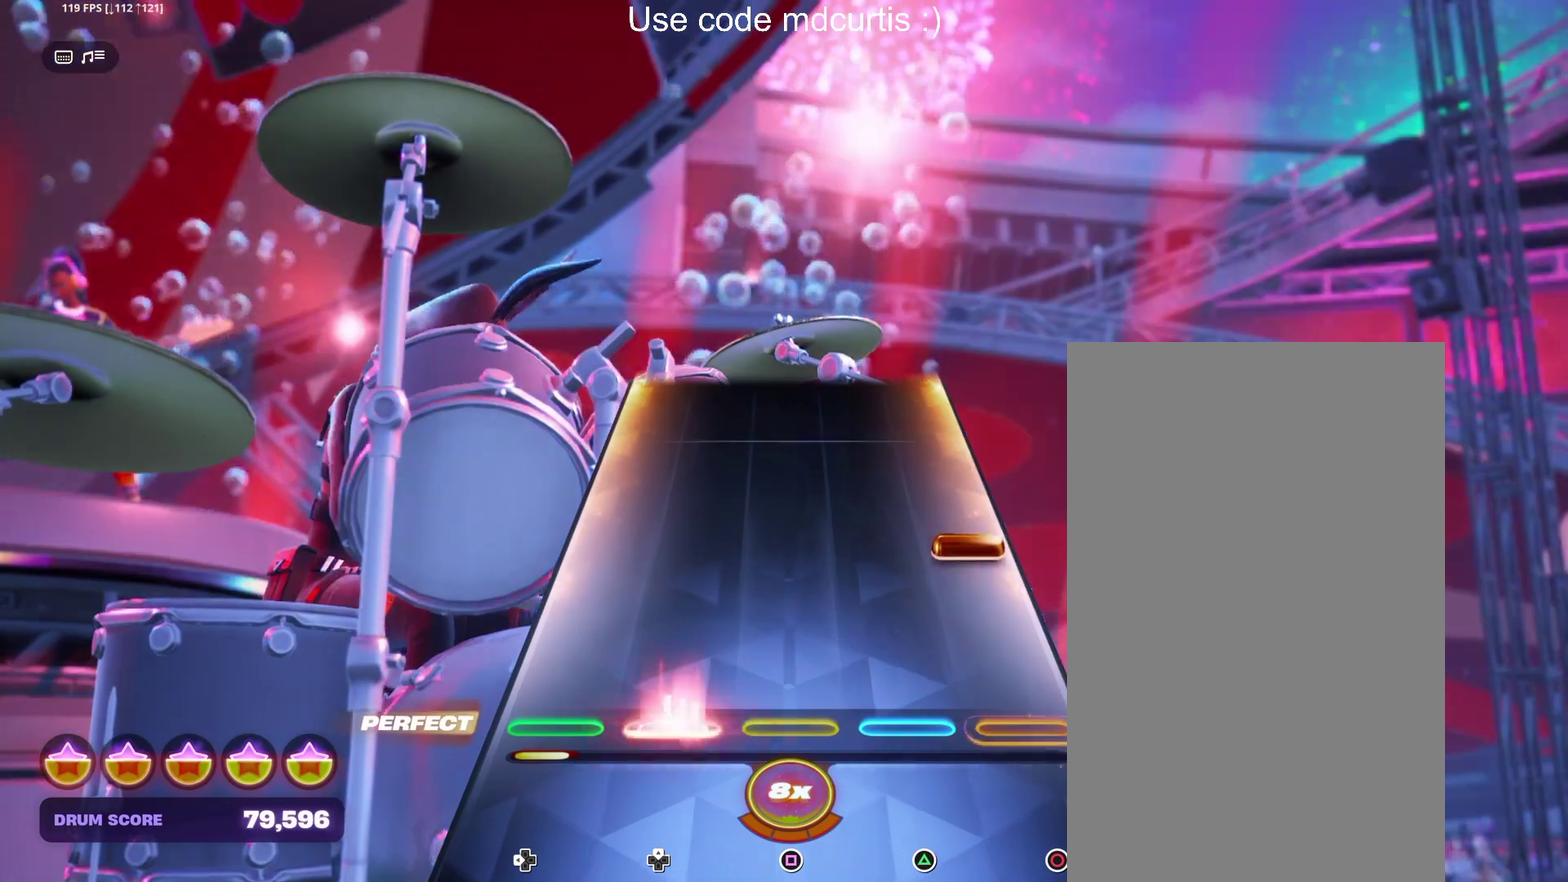
{"buttons": [], "events": [[217, "CIRCLE", "down"], [334, "CIRCLE", "up"]]}
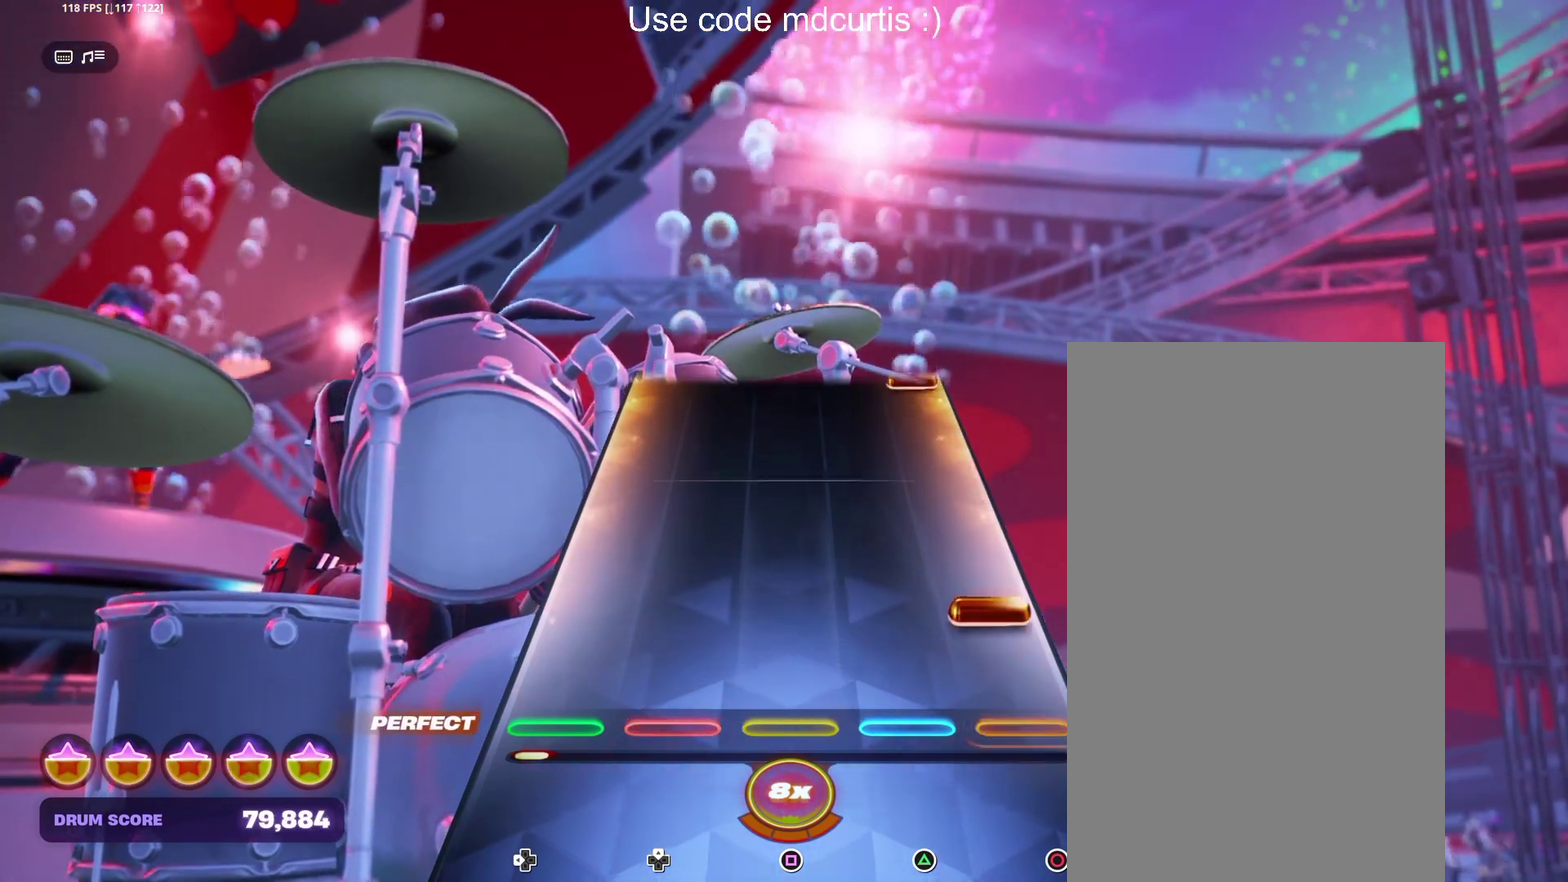
{"buttons": [], "events": [[134, "CIRCLE", "down"], [250, "CIRCLE", "up"]]}
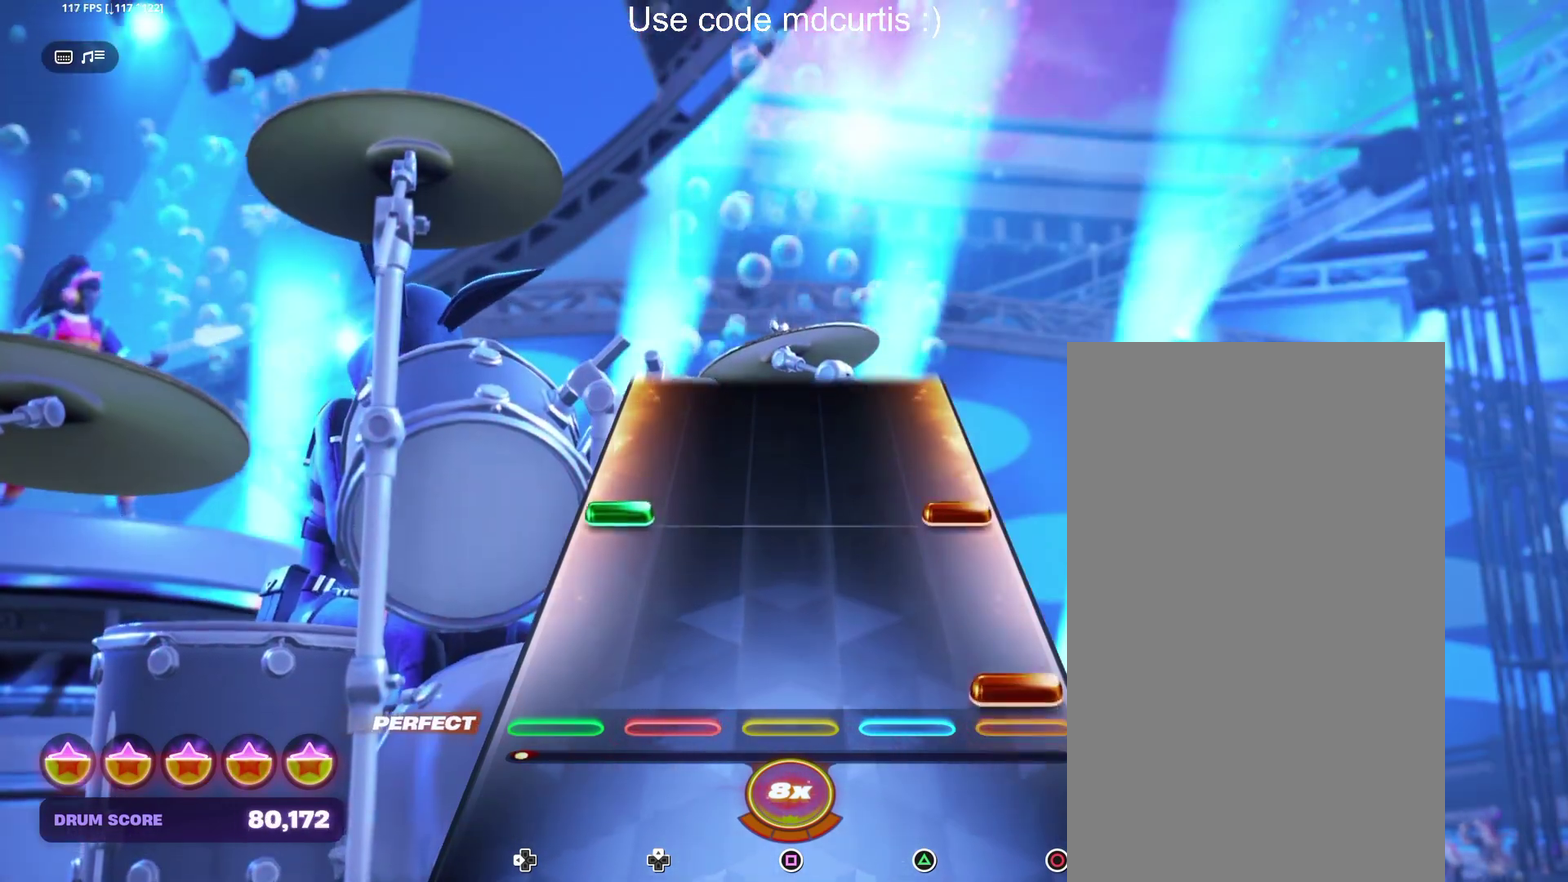
{"buttons": [], "events": [[50, "CIRCLE", "down"], [150, "CIRCLE", "up"], [250, "DPAD_LEFT", "down"], [267, "CIRCLE", "down"], [350, "DPAD_LEFT", "up"], [367, "CIRCLE", "up"]]}
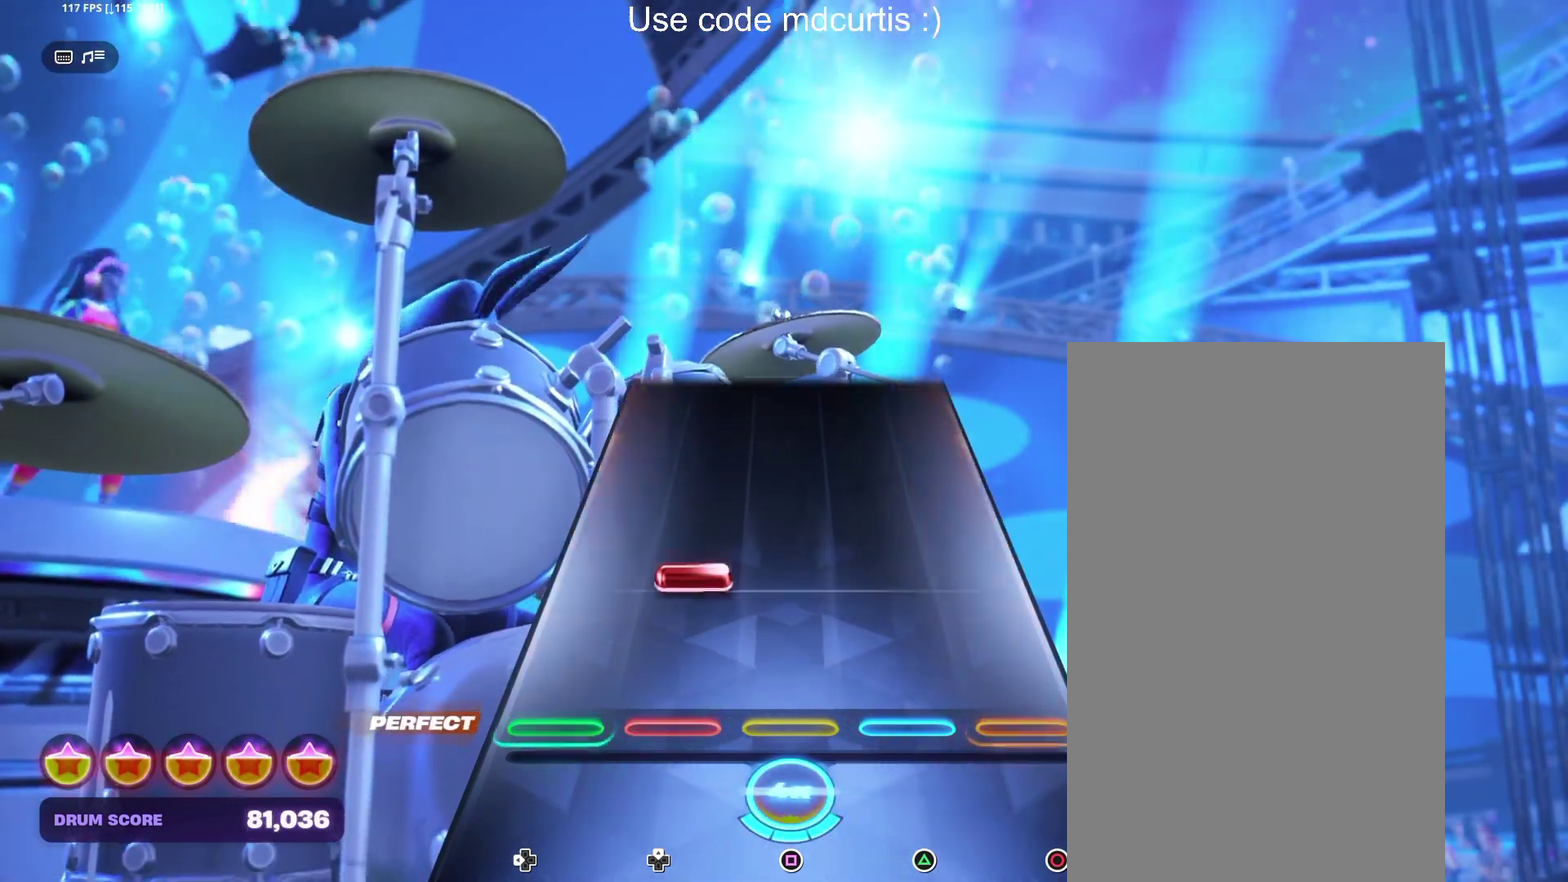
{"buttons": [], "events": []}
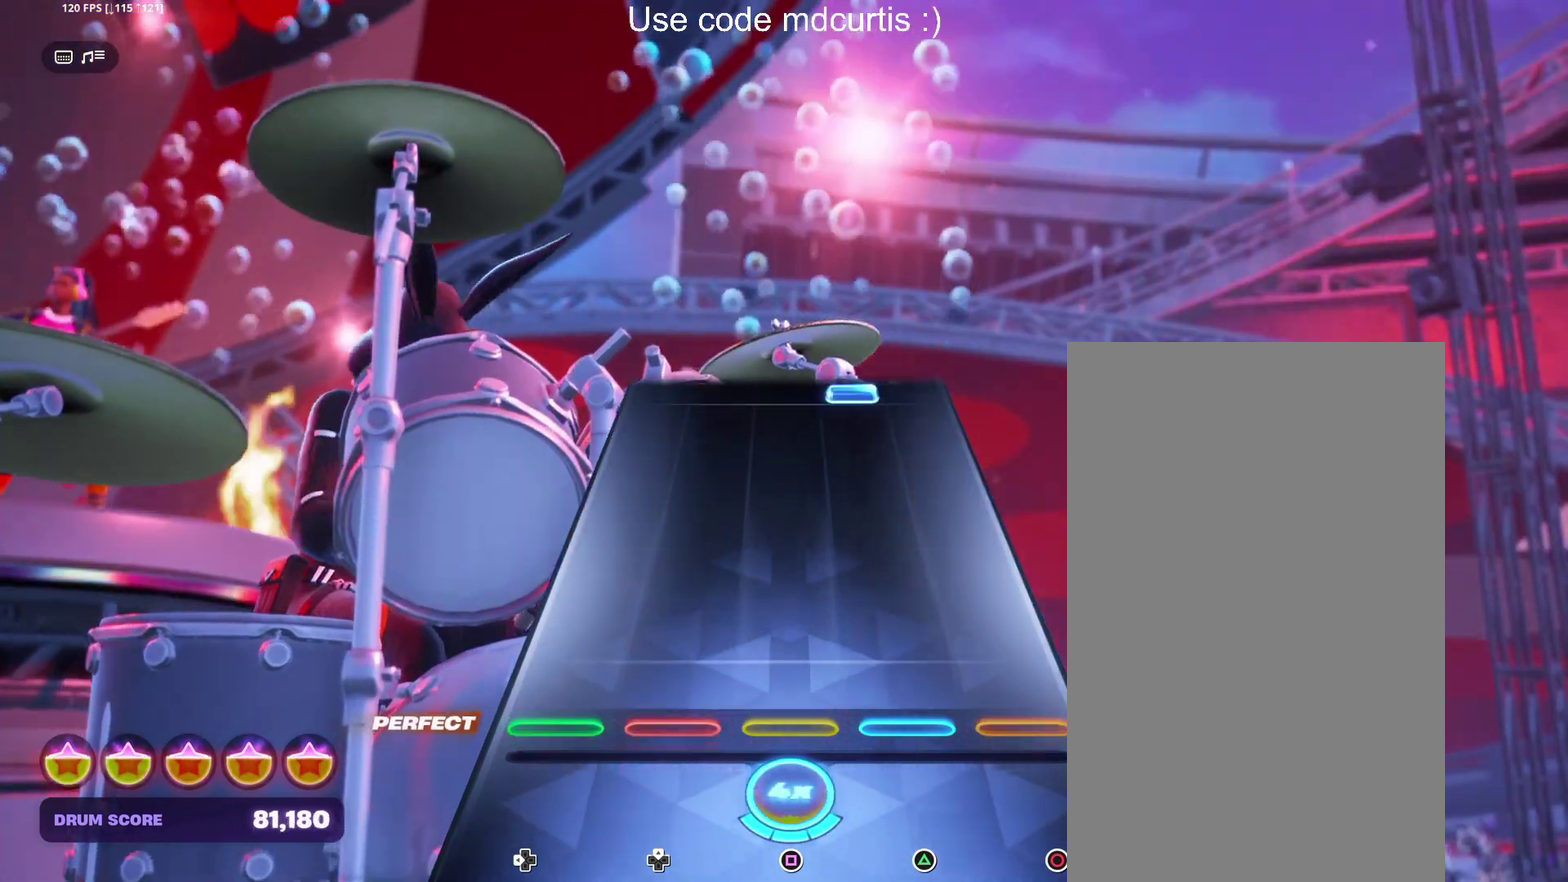
{"buttons": ["TRIANGLE"], "events": [[500, "TRIANGLE", "down"]]}
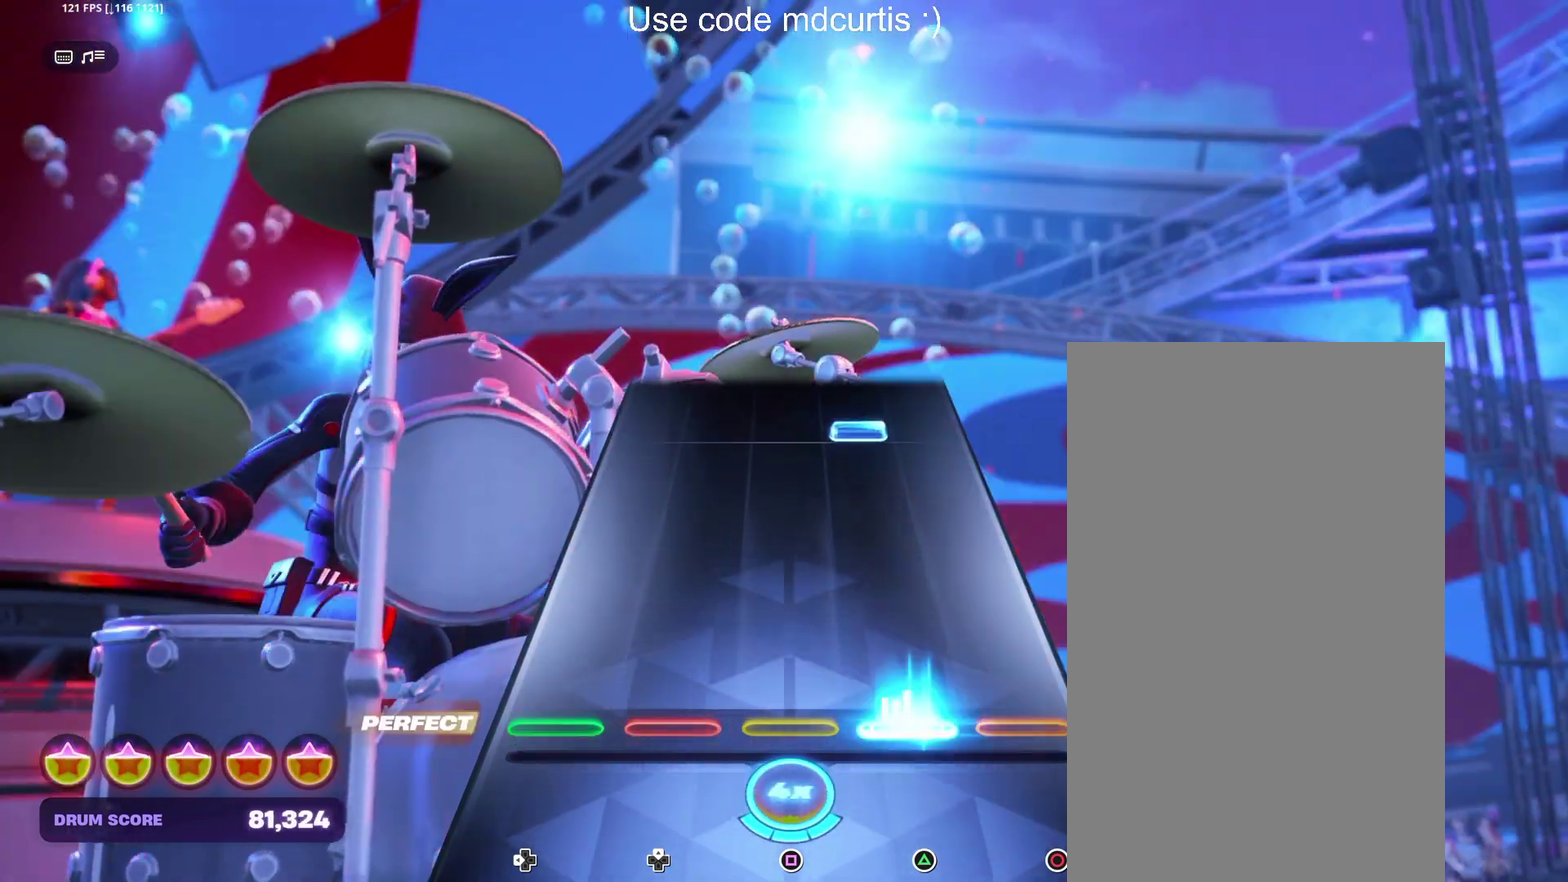
{"buttons": ["TRIANGLE"], "events": [[117, "TRIANGLE", "up"], [417, "TRIANGLE", "down"]]}
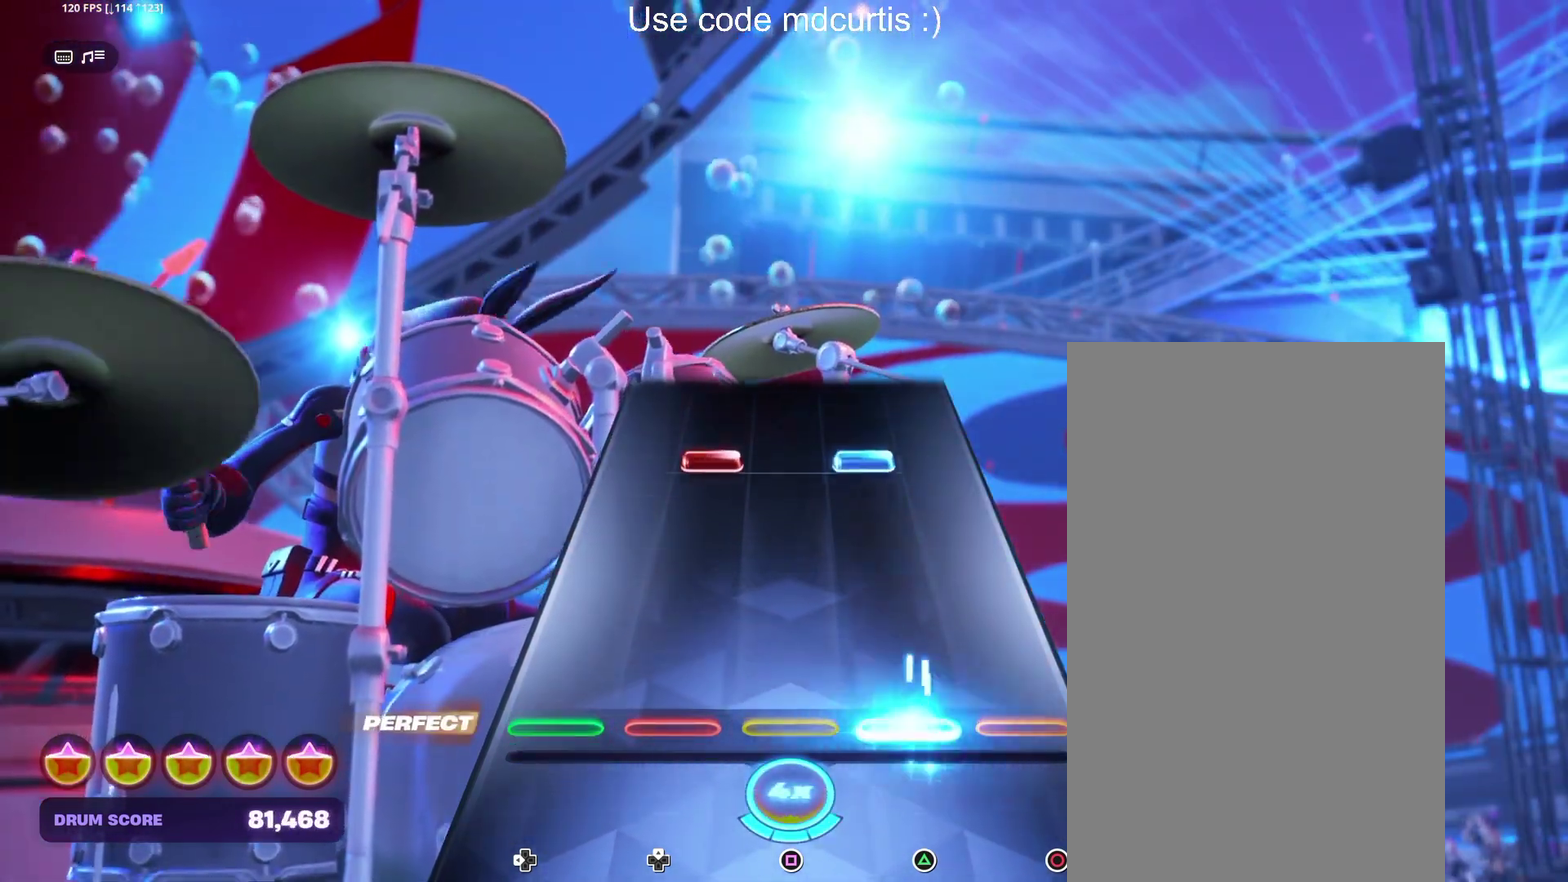
{"buttons": [], "events": [[34, "TRIANGLE", "up"], [334, "TRIANGLE", "down"], [450, "TRIANGLE", "up"]]}
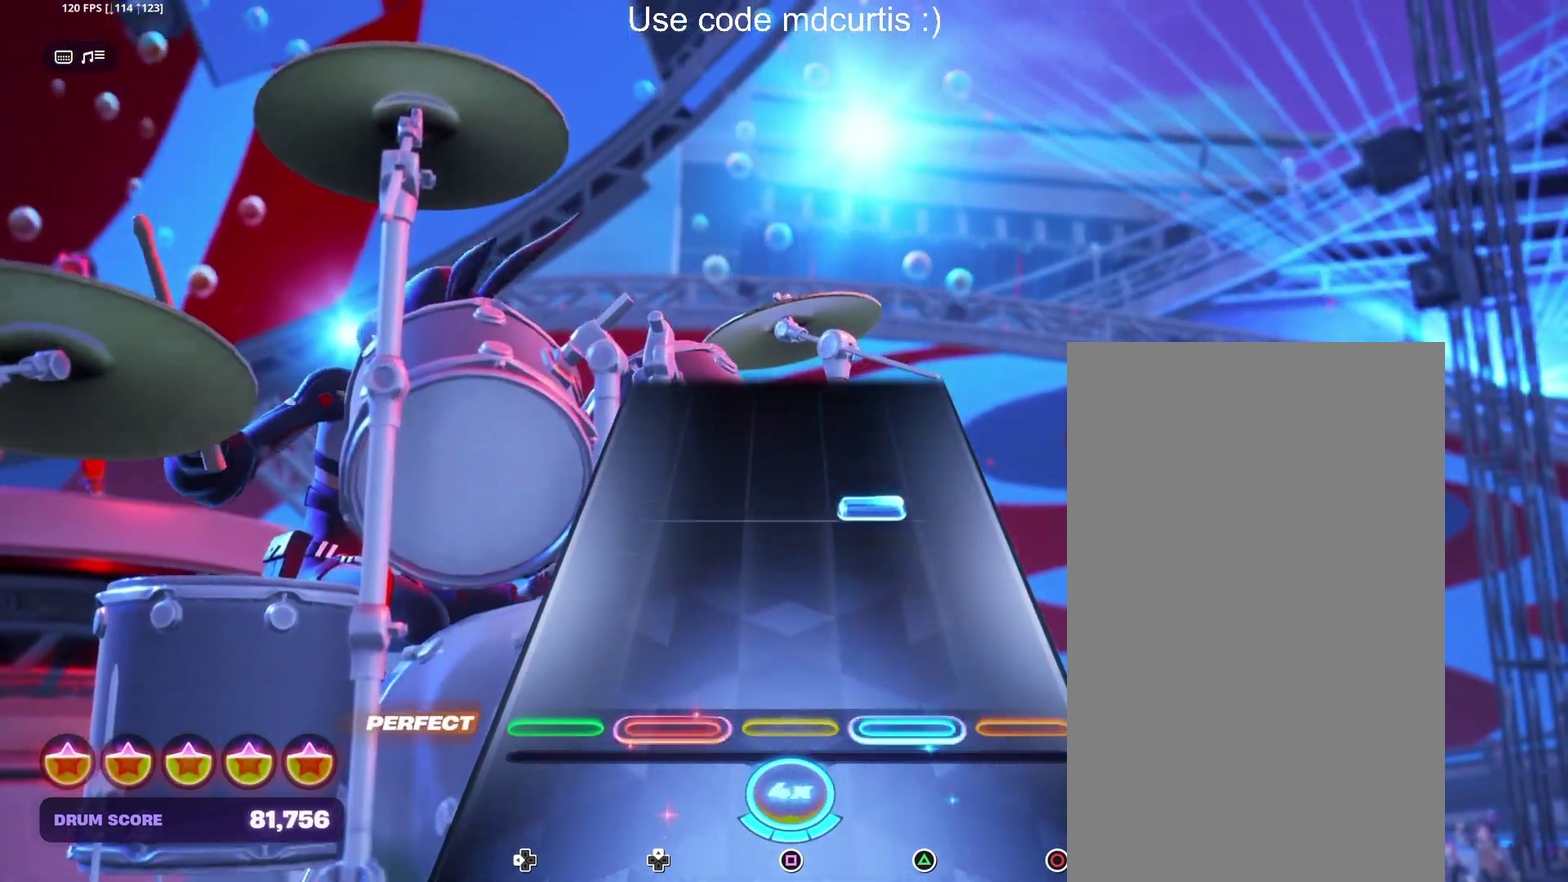
{"buttons": [], "events": [[250, "TRIANGLE", "down"], [367, "TRIANGLE", "up"]]}
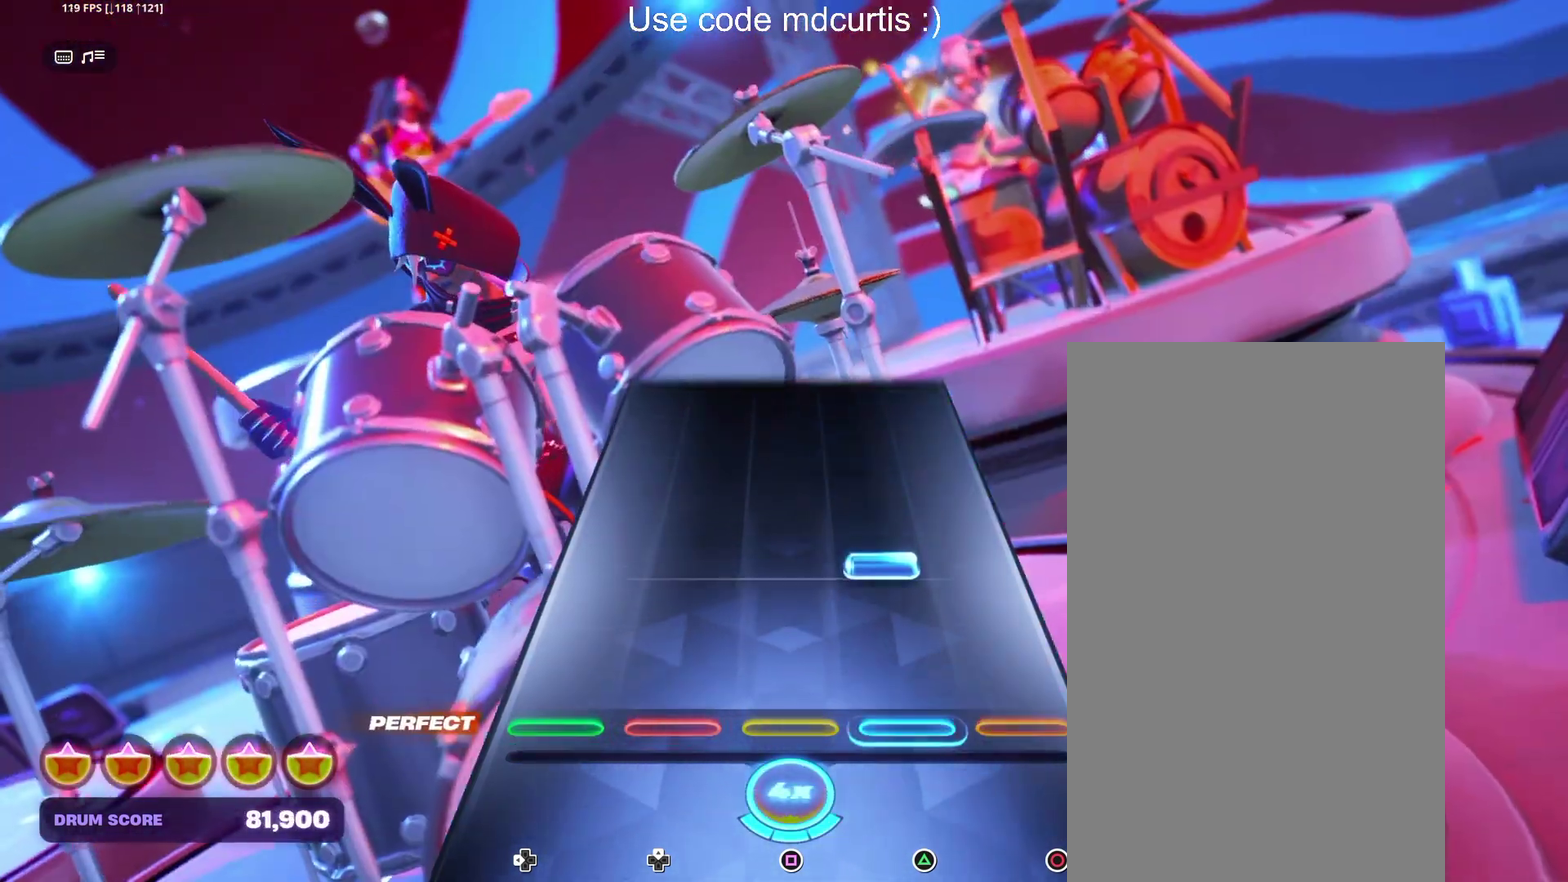
{"buttons": [], "events": [[184, "TRIANGLE", "down"], [300, "TRIANGLE", "up"]]}
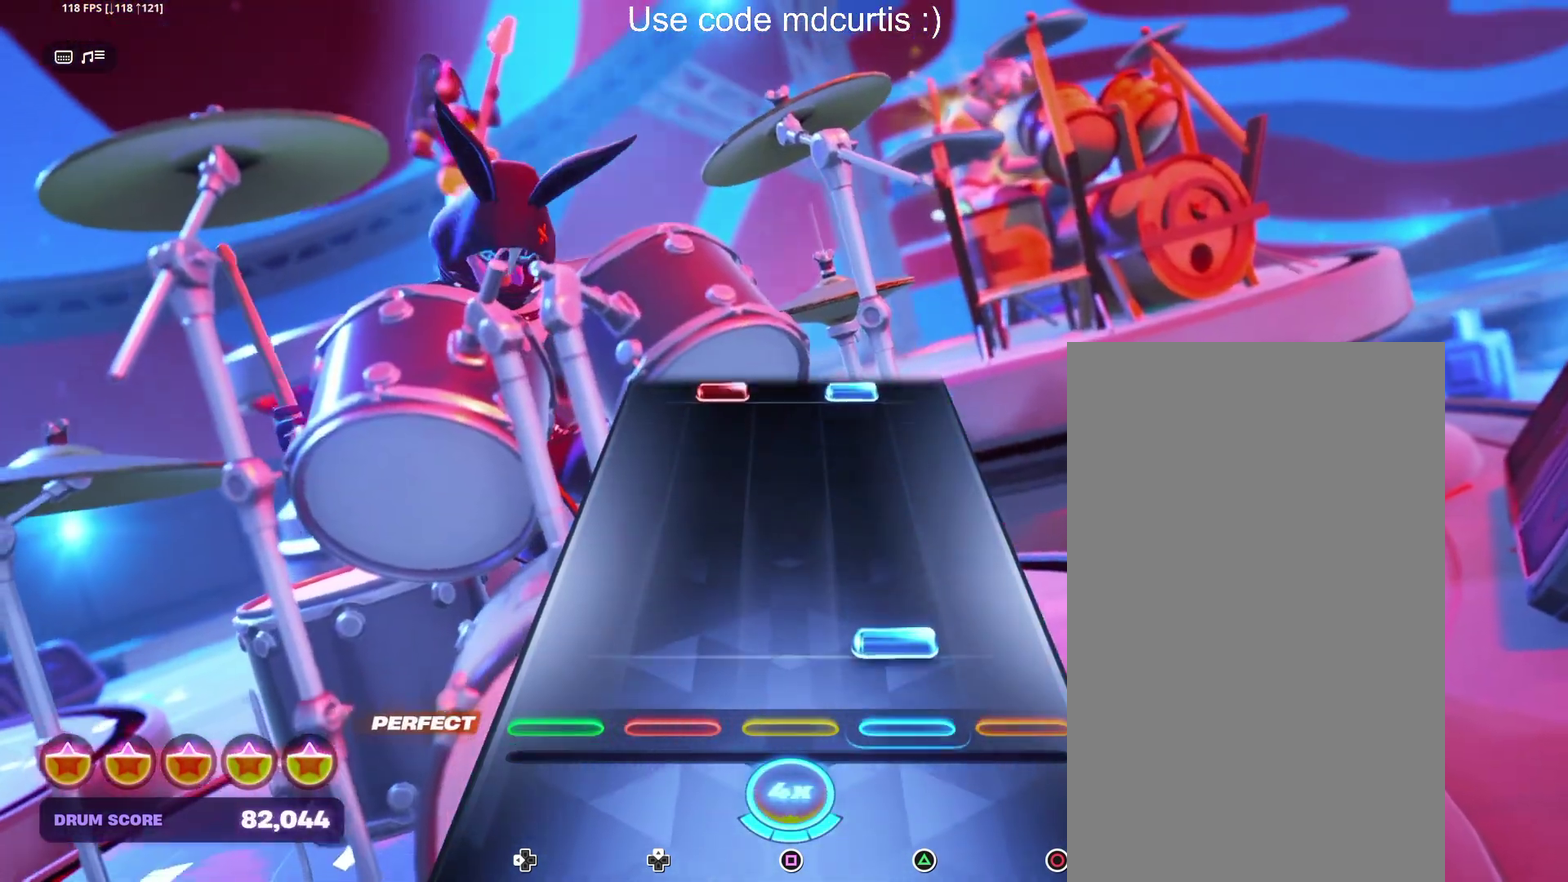
{"buttons": ["TRIANGLE"], "events": [[84, "TRIANGLE", "down"], [217, "TRIANGLE", "up"], [500, "TRIANGLE", "down"]]}
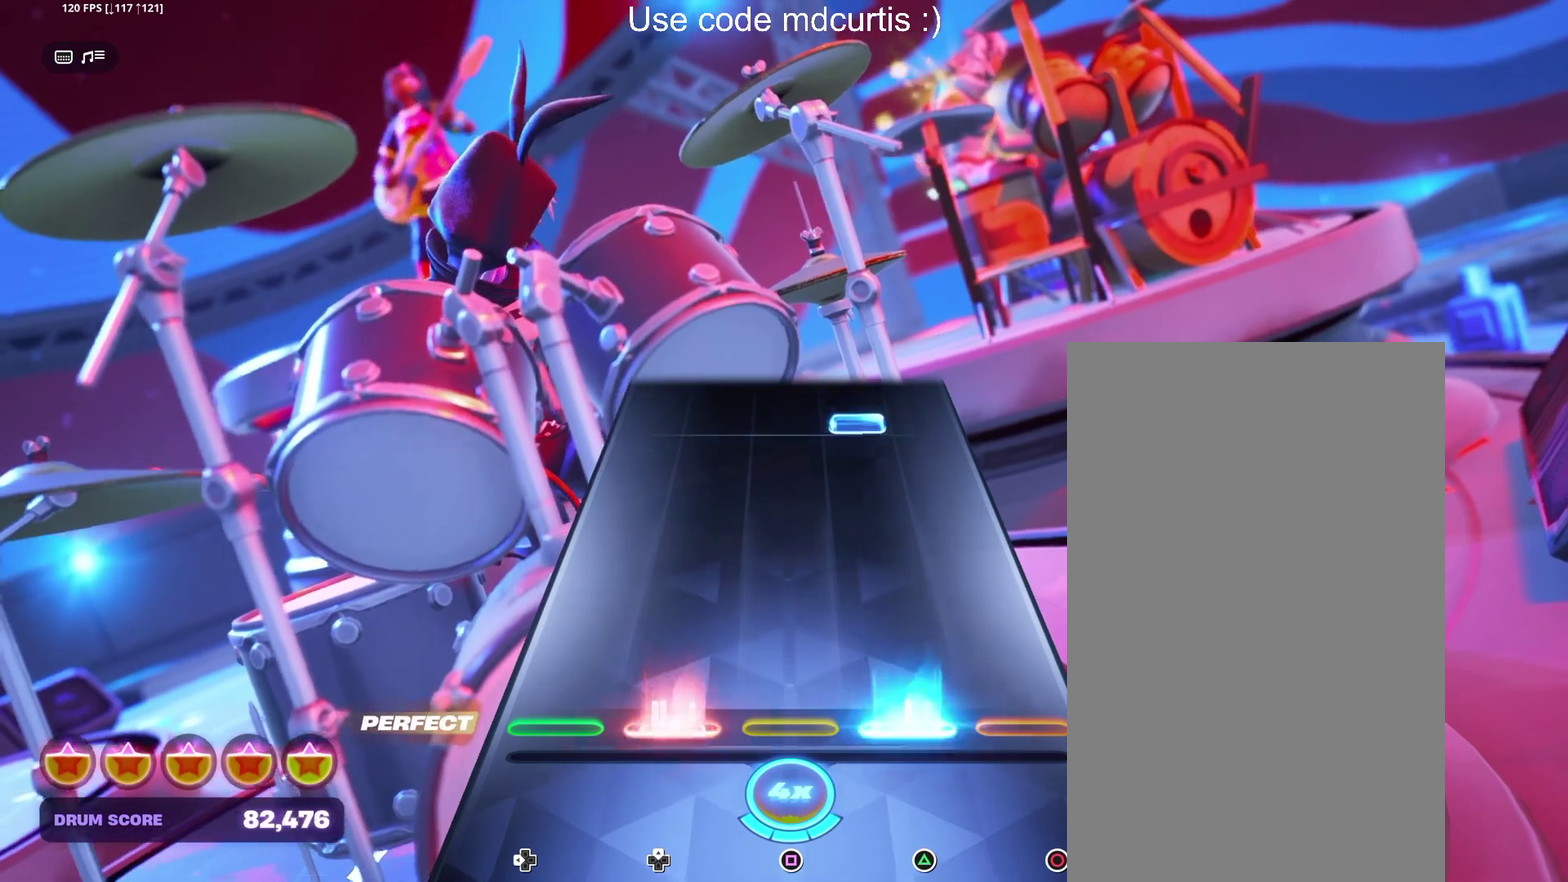
{"buttons": ["TRIANGLE"], "events": [[134, "TRIANGLE", "up"], [417, "TRIANGLE", "down"]]}
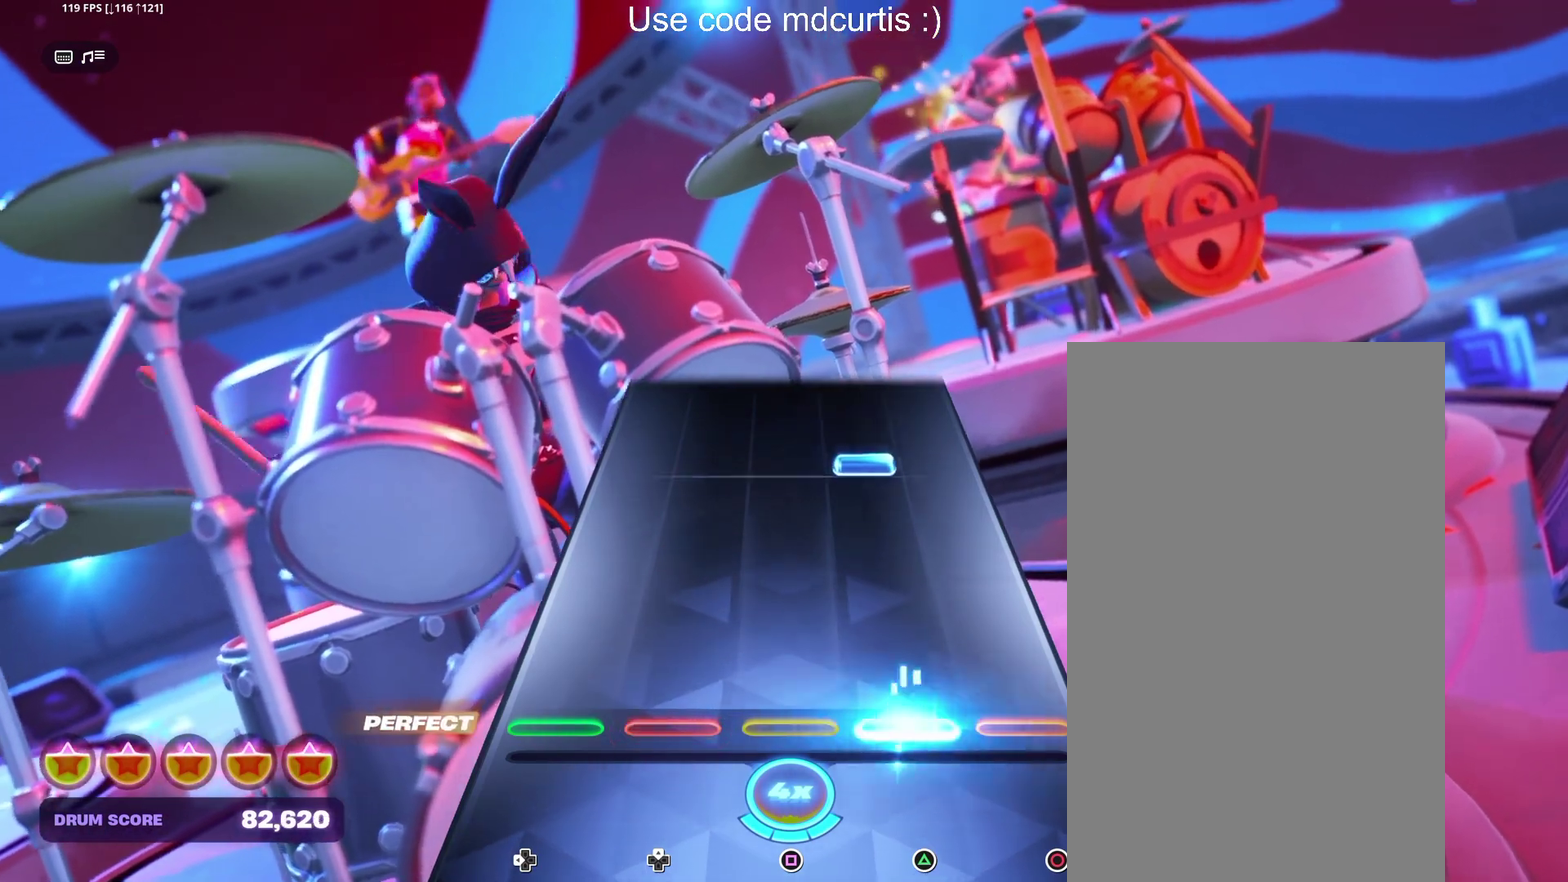
{"buttons": [], "events": [[34, "TRIANGLE", "up"], [334, "TRIANGLE", "down"], [450, "TRIANGLE", "up"]]}
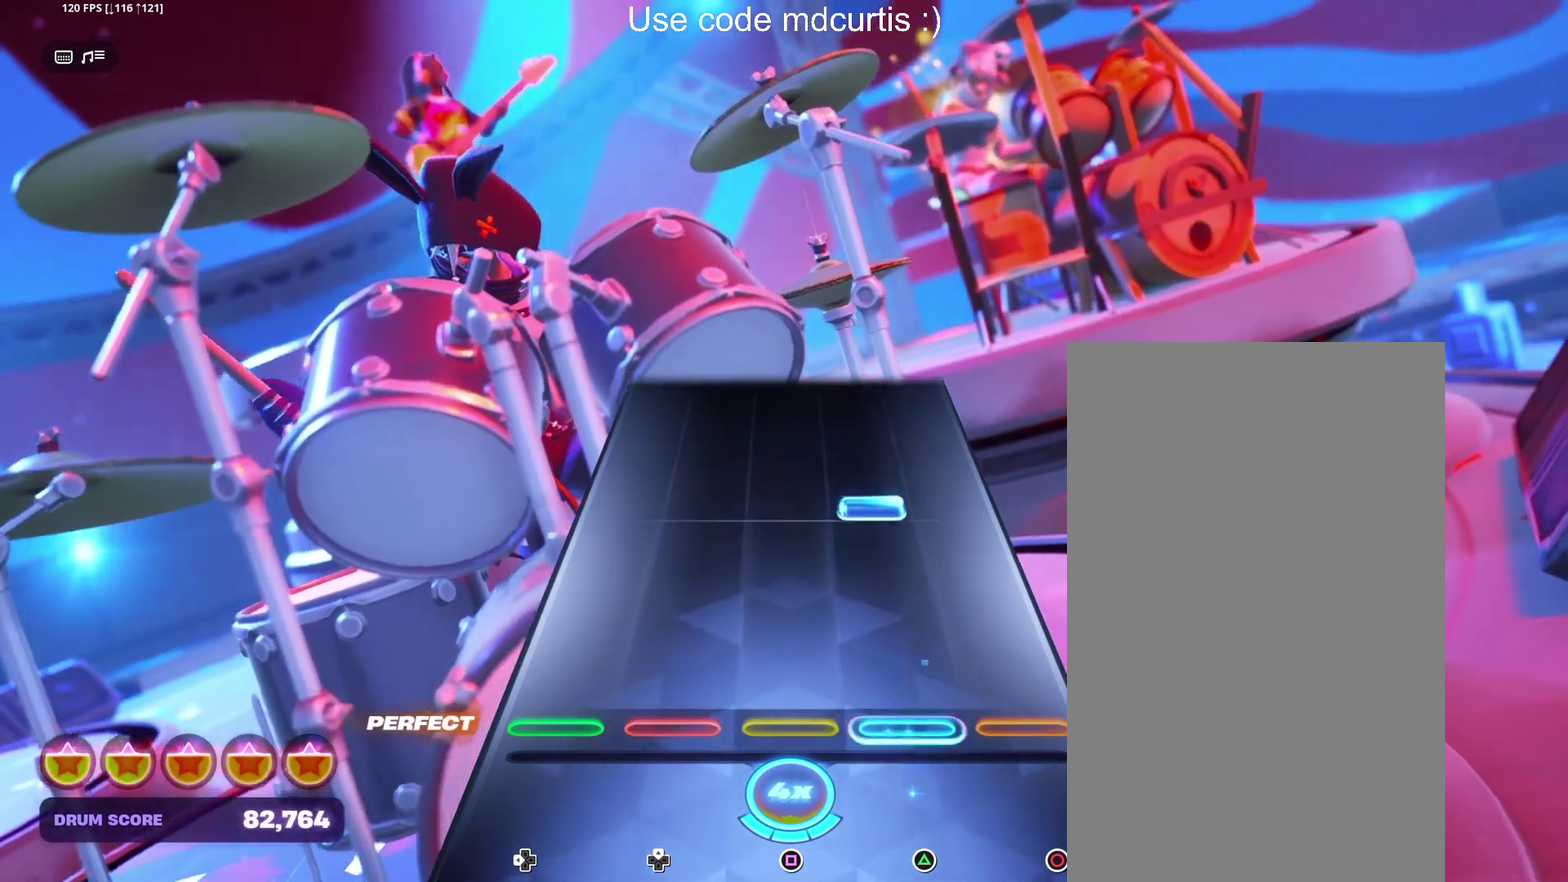
{"buttons": [], "events": [[234, "TRIANGLE", "down"], [350, "TRIANGLE", "up"]]}
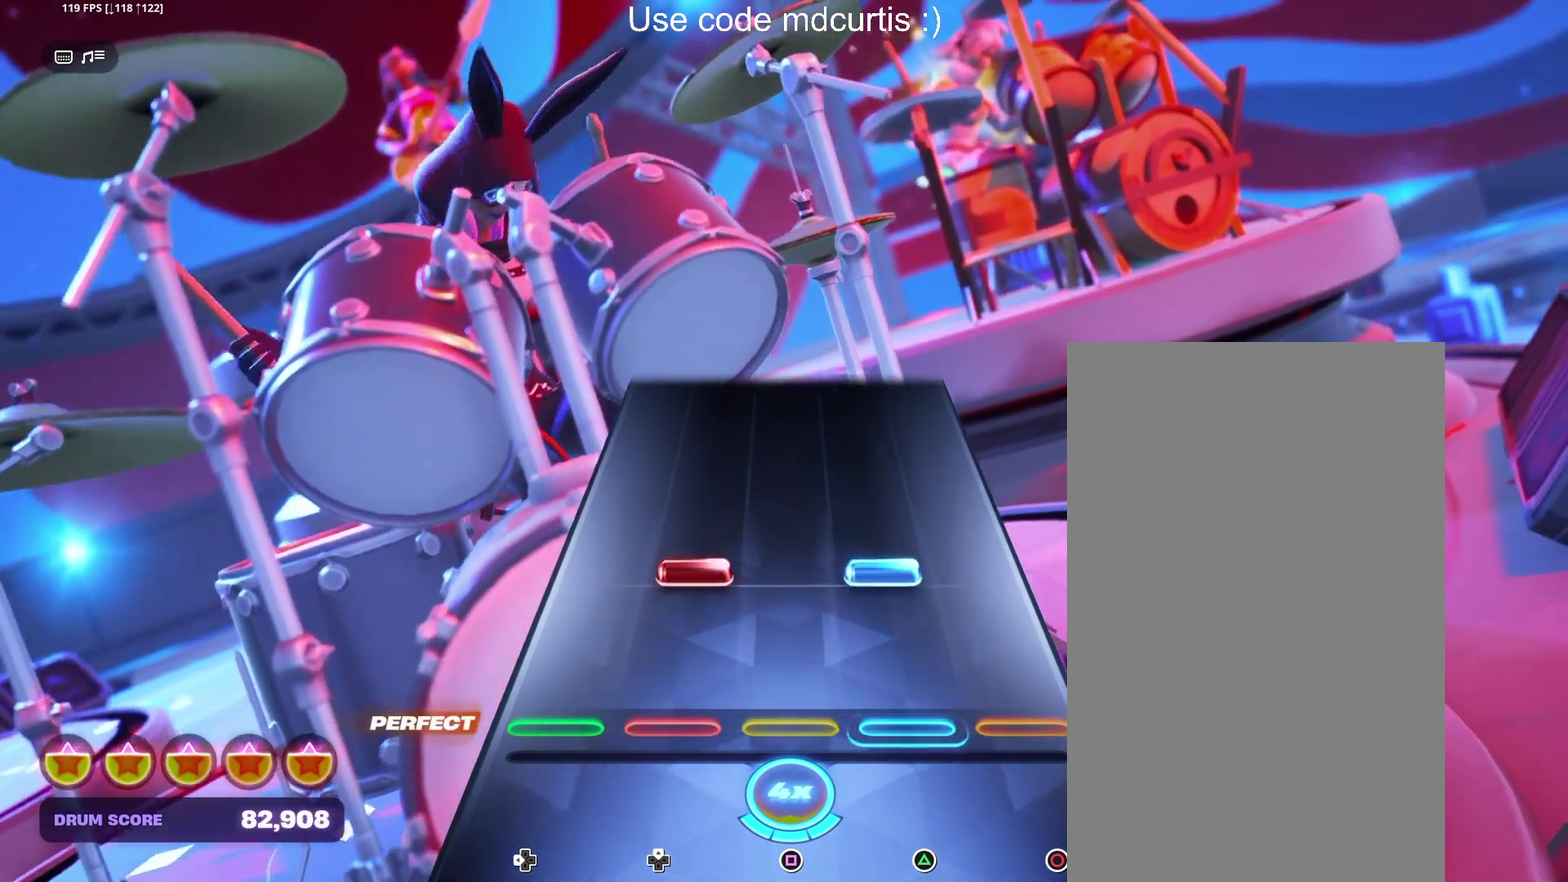
{"buttons": [], "events": [[150, "TRIANGLE", "down"], [267, "TRIANGLE", "up"]]}
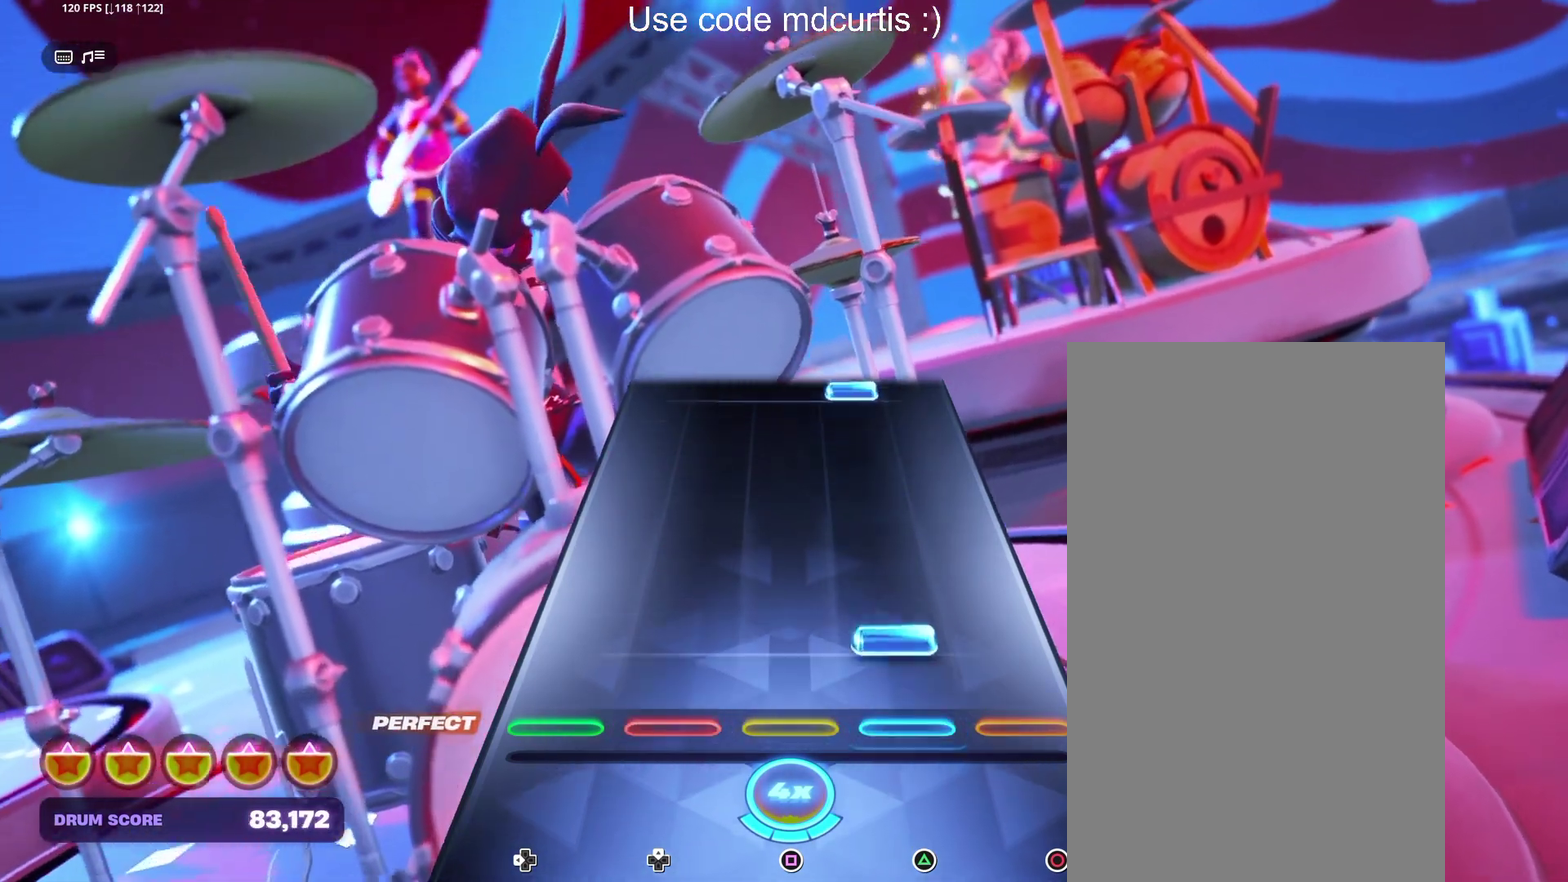
{"buttons": ["TRIANGLE"], "events": [[84, "TRIANGLE", "down"], [200, "TRIANGLE", "up"], [500, "TRIANGLE", "down"]]}
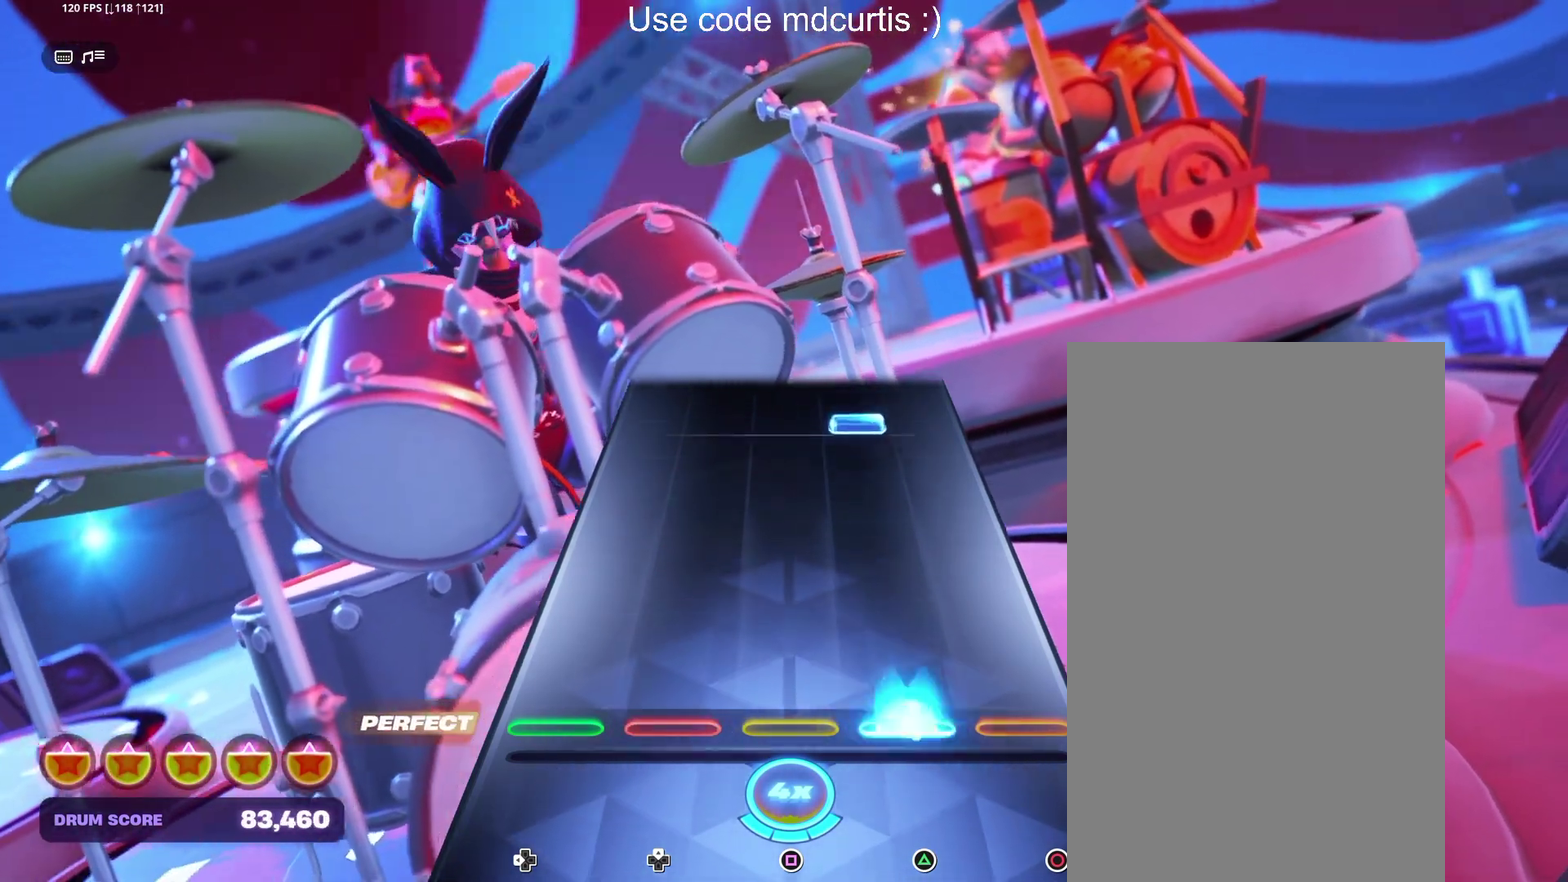
{"buttons": ["TRIANGLE"], "events": [[134, "TRIANGLE", "up"], [434, "TRIANGLE", "down"]]}
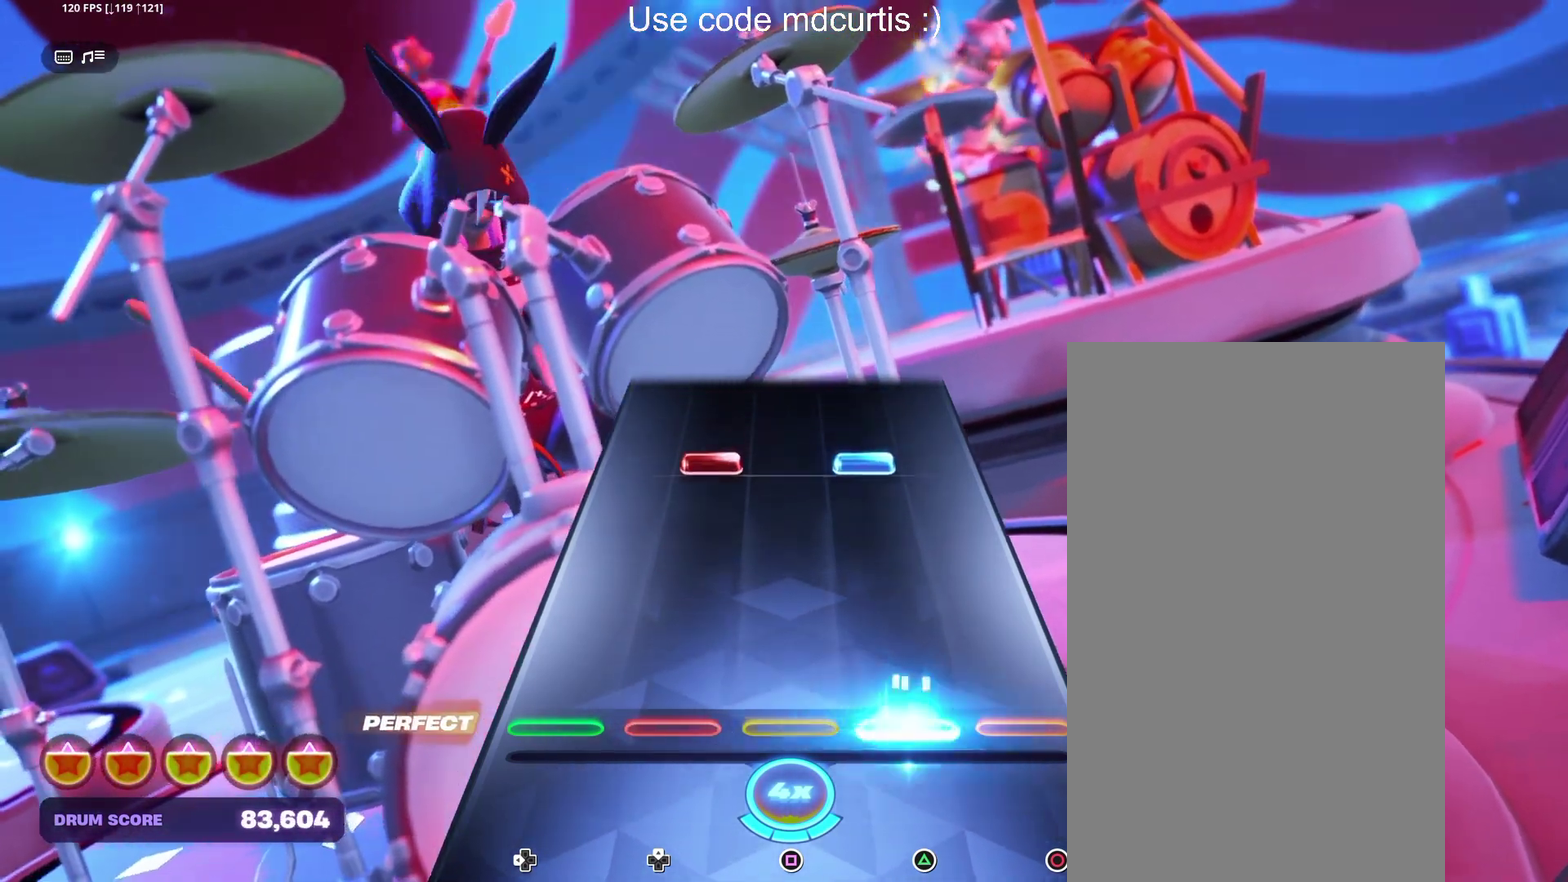
{"buttons": [], "events": [[50, "TRIANGLE", "up"], [350, "TRIANGLE", "down"], [467, "TRIANGLE", "up"]]}
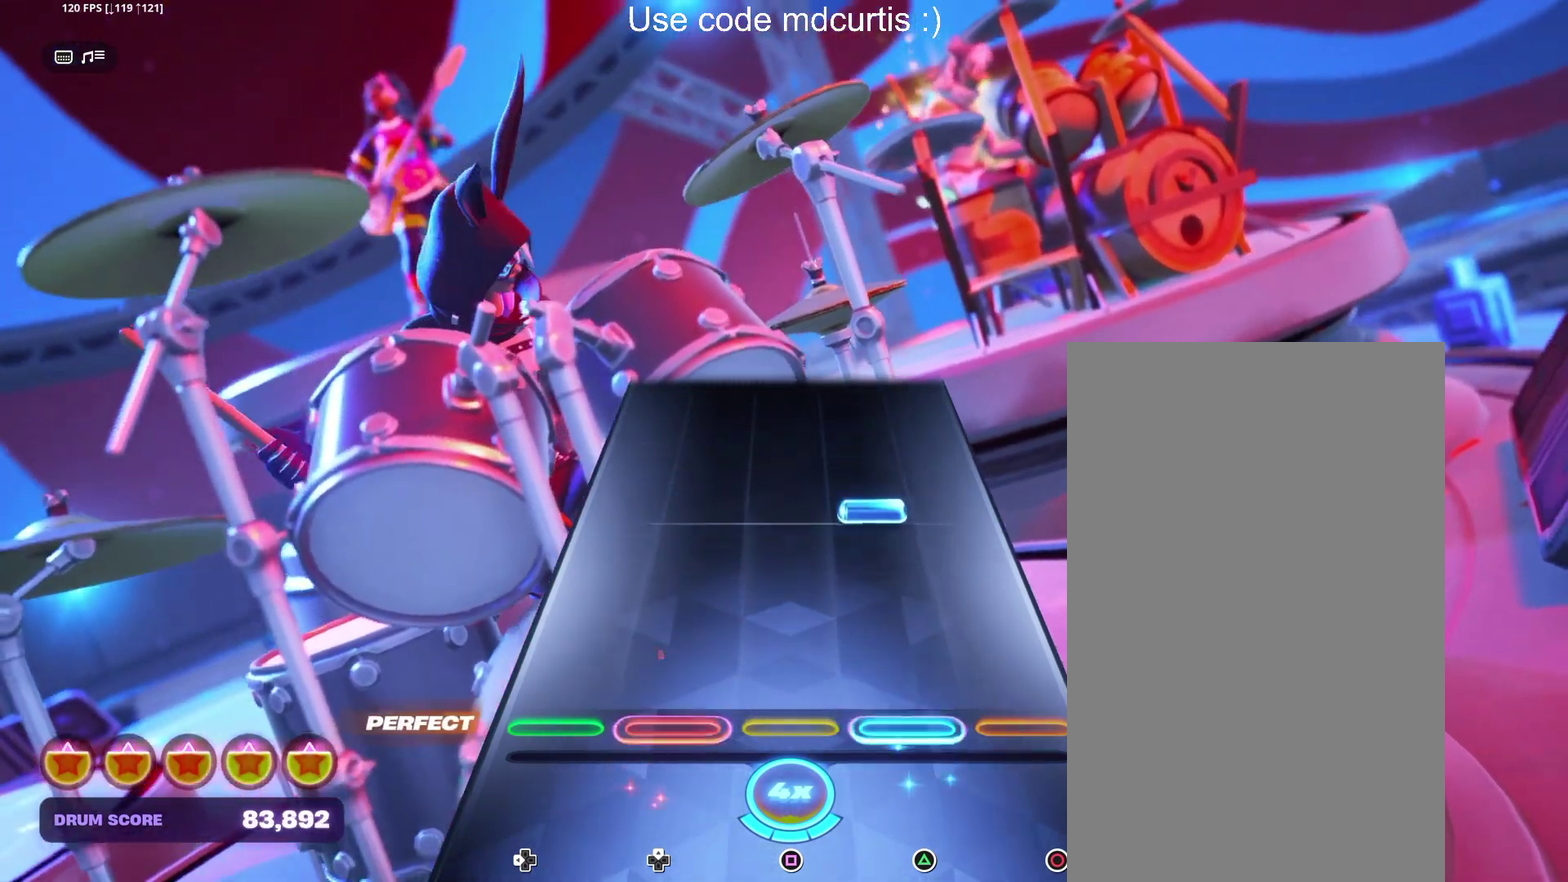
{"buttons": [], "events": [[250, "TRIANGLE", "down"], [367, "TRIANGLE", "up"]]}
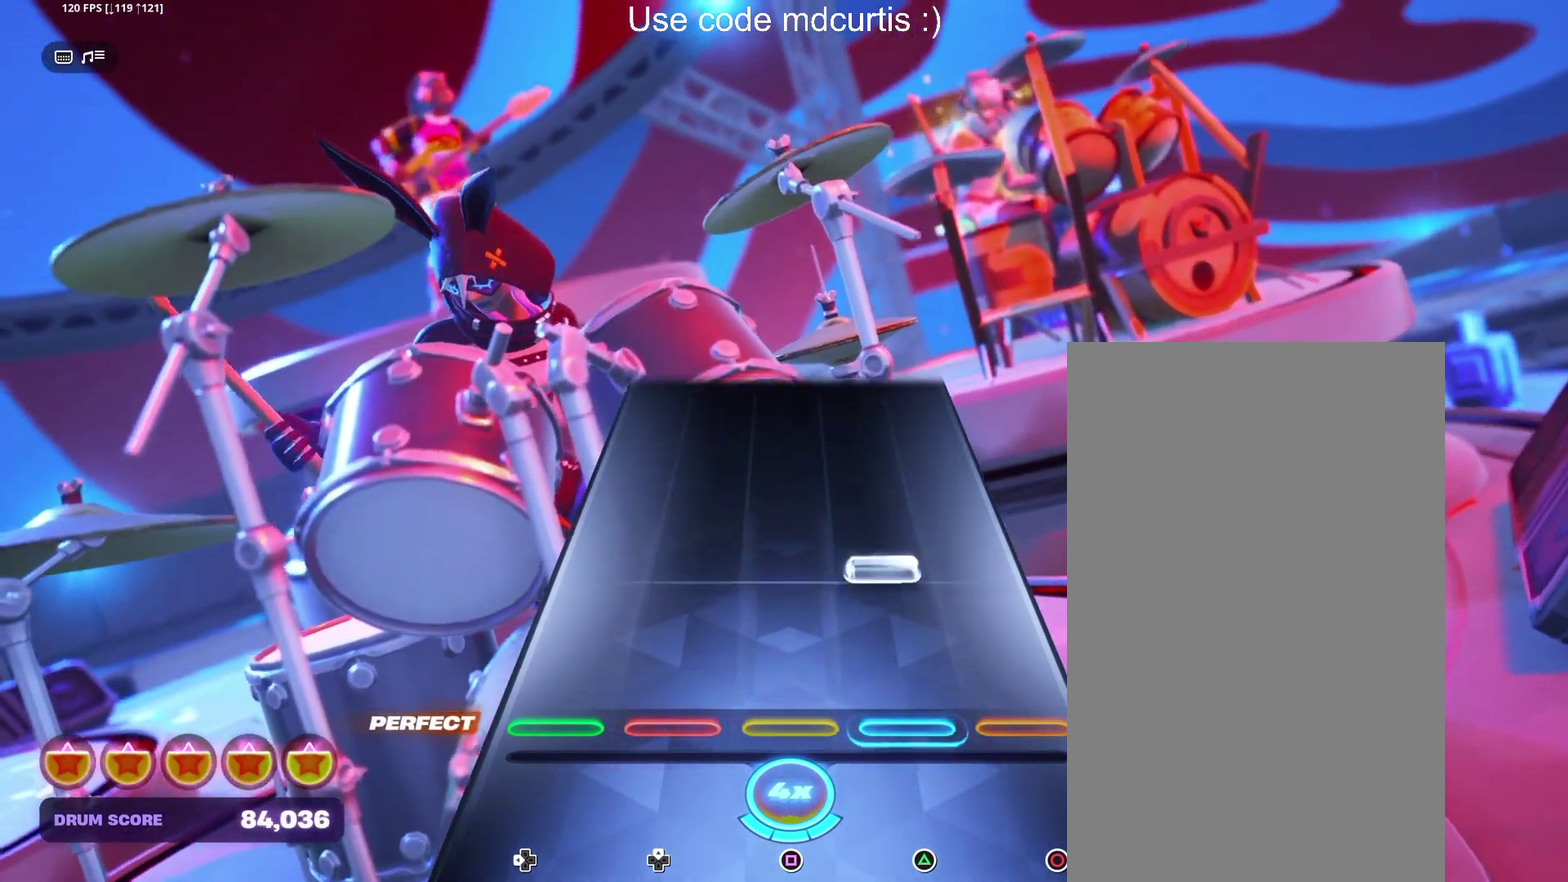
{"buttons": [], "events": [[167, "TRIANGLE", "down"], [300, "TRIANGLE", "up"]]}
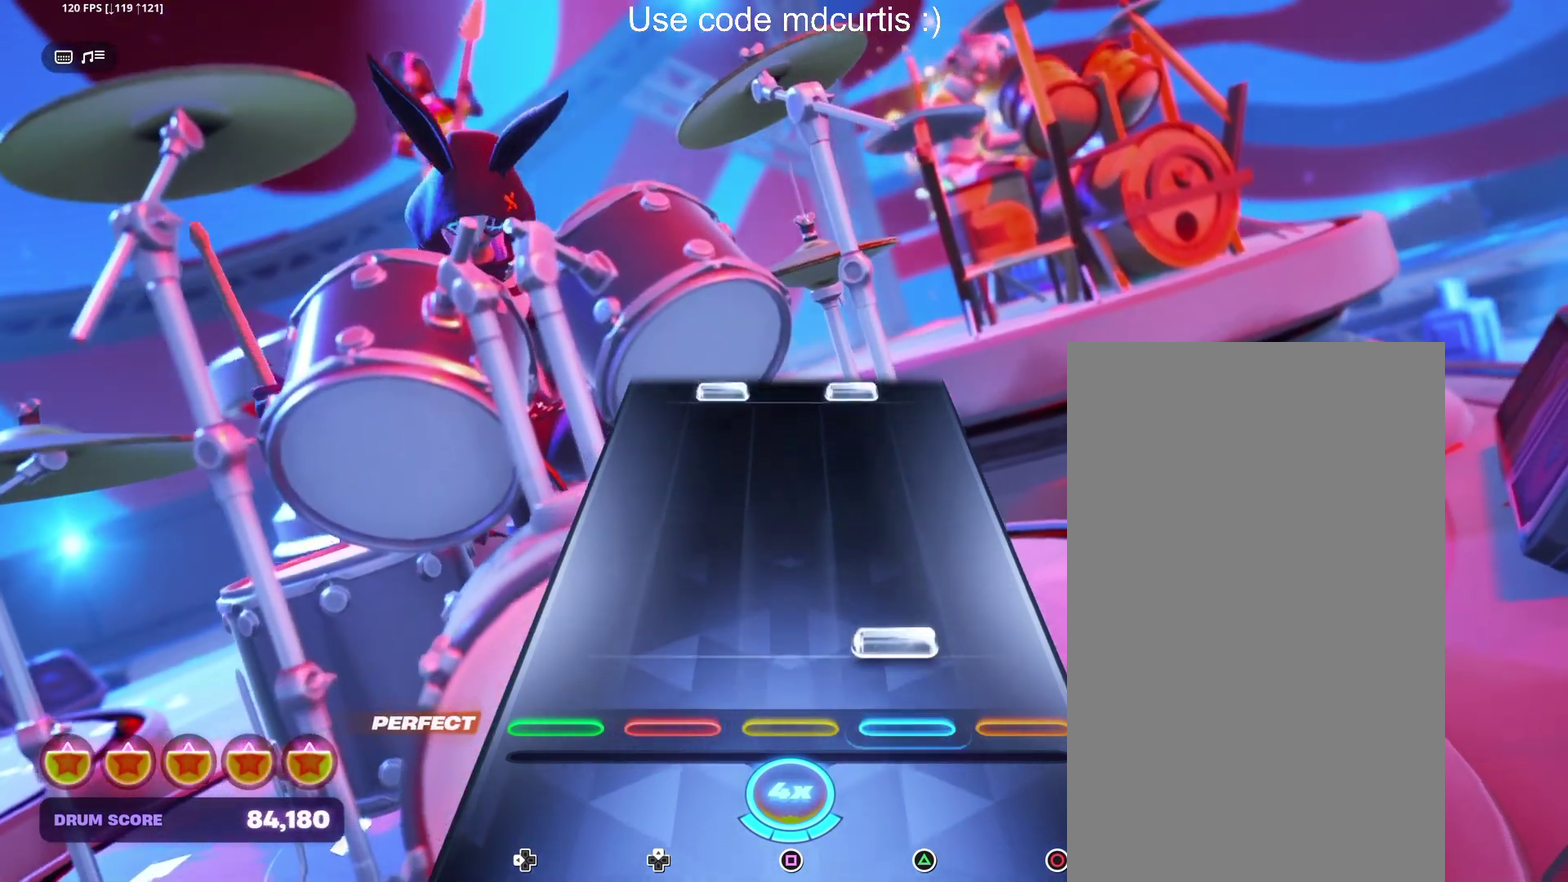
{"buttons": [], "events": [[100, "TRIANGLE", "down"], [234, "TRIANGLE", "up"]]}
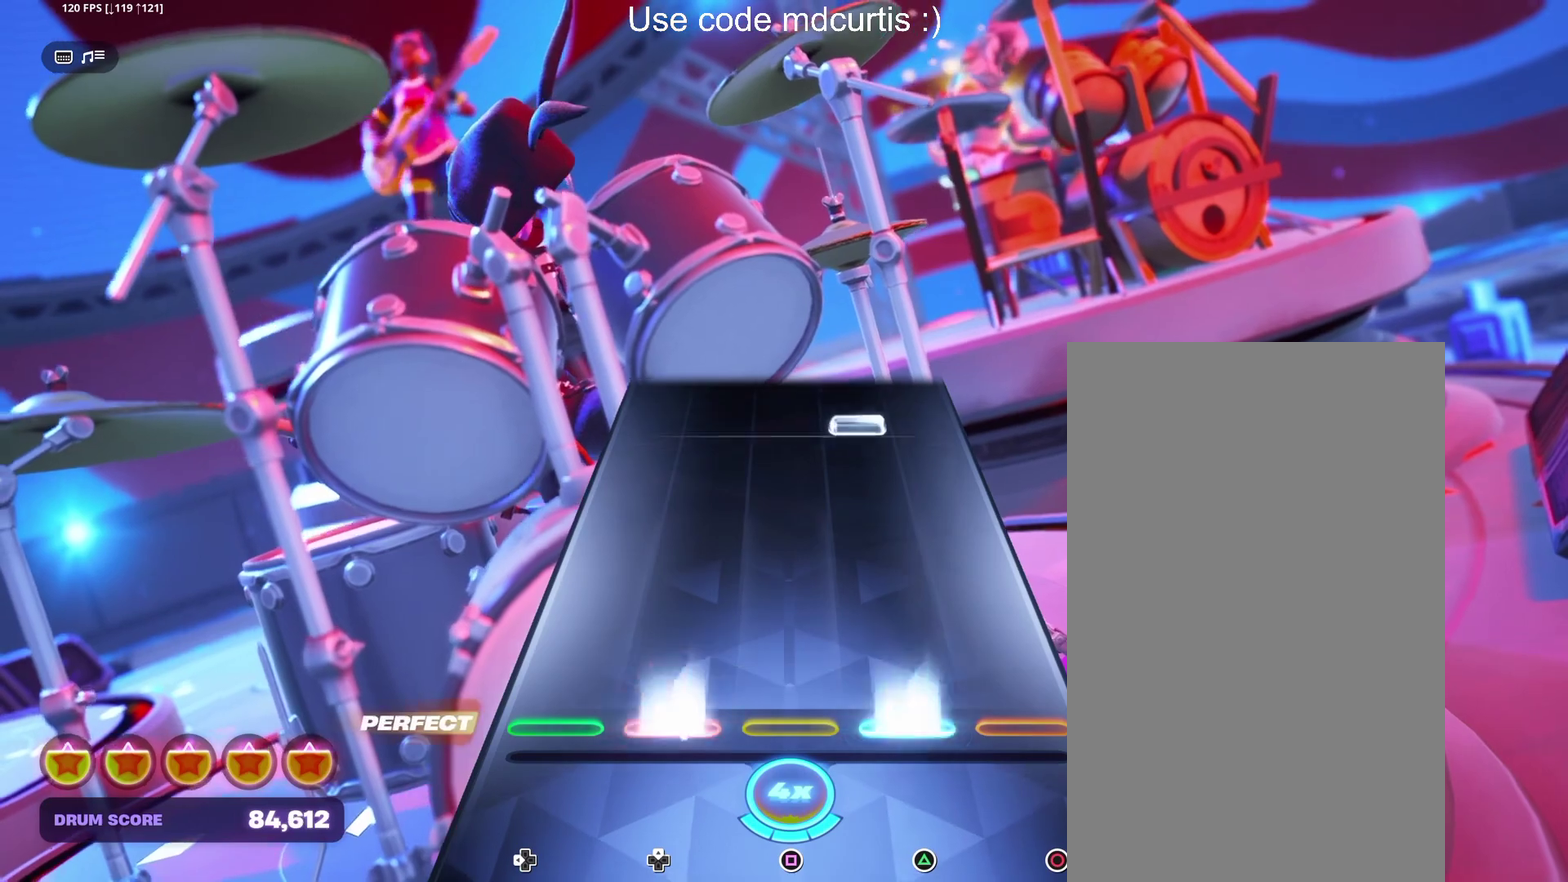
{"buttons": ["TRIANGLE"], "events": [[17, "TRIANGLE", "down"], [134, "TRIANGLE", "up"], [417, "TRIANGLE", "down"]]}
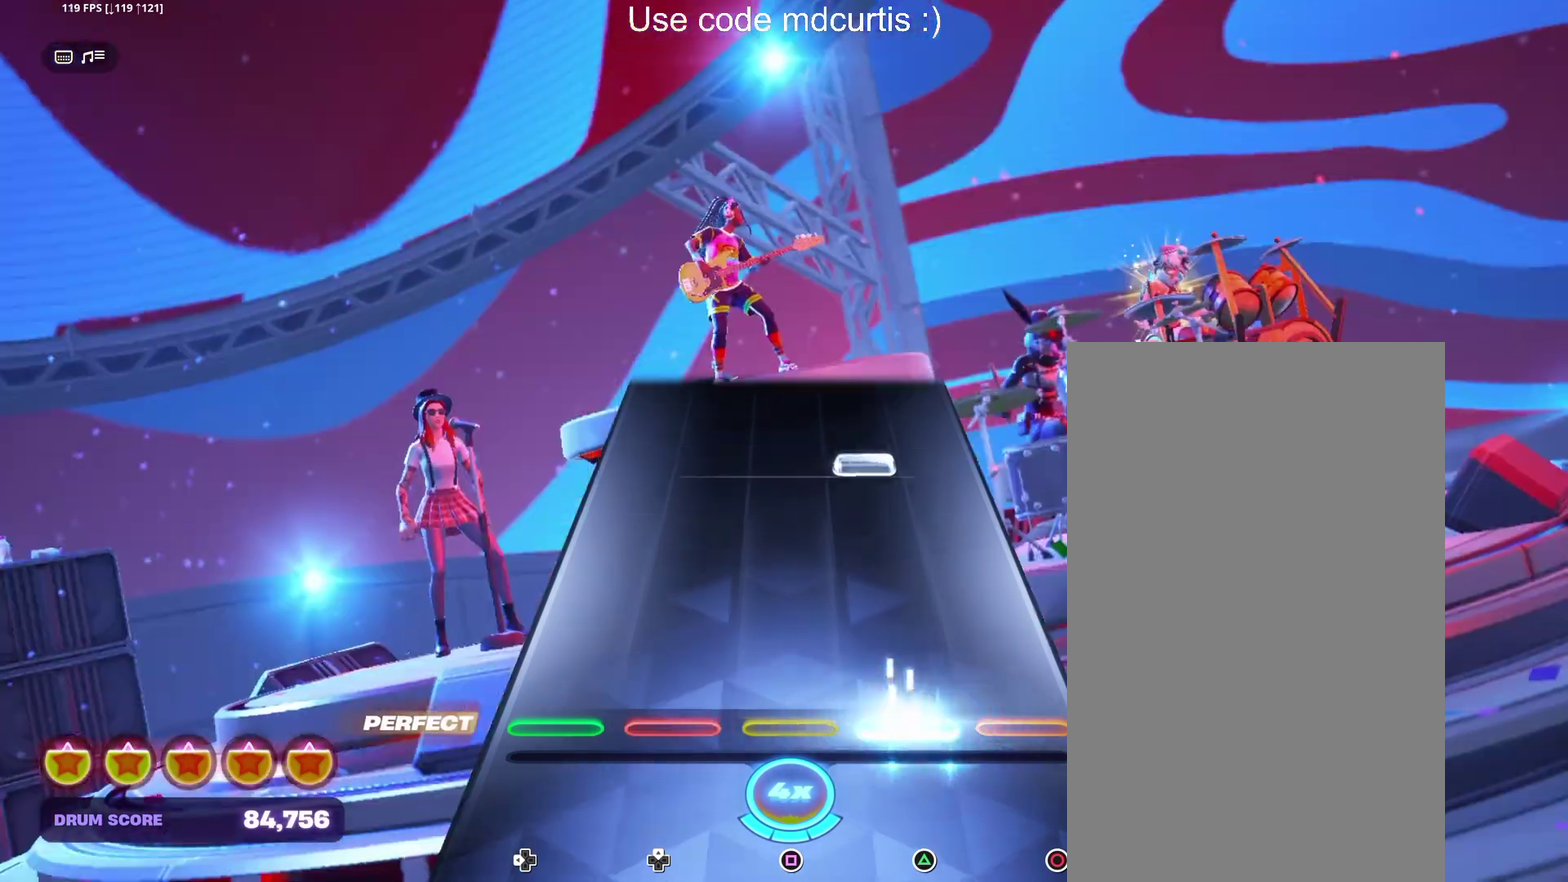
{"buttons": [], "events": [[34, "TRIANGLE", "up"], [334, "TRIANGLE", "down"], [467, "TRIANGLE", "up"]]}
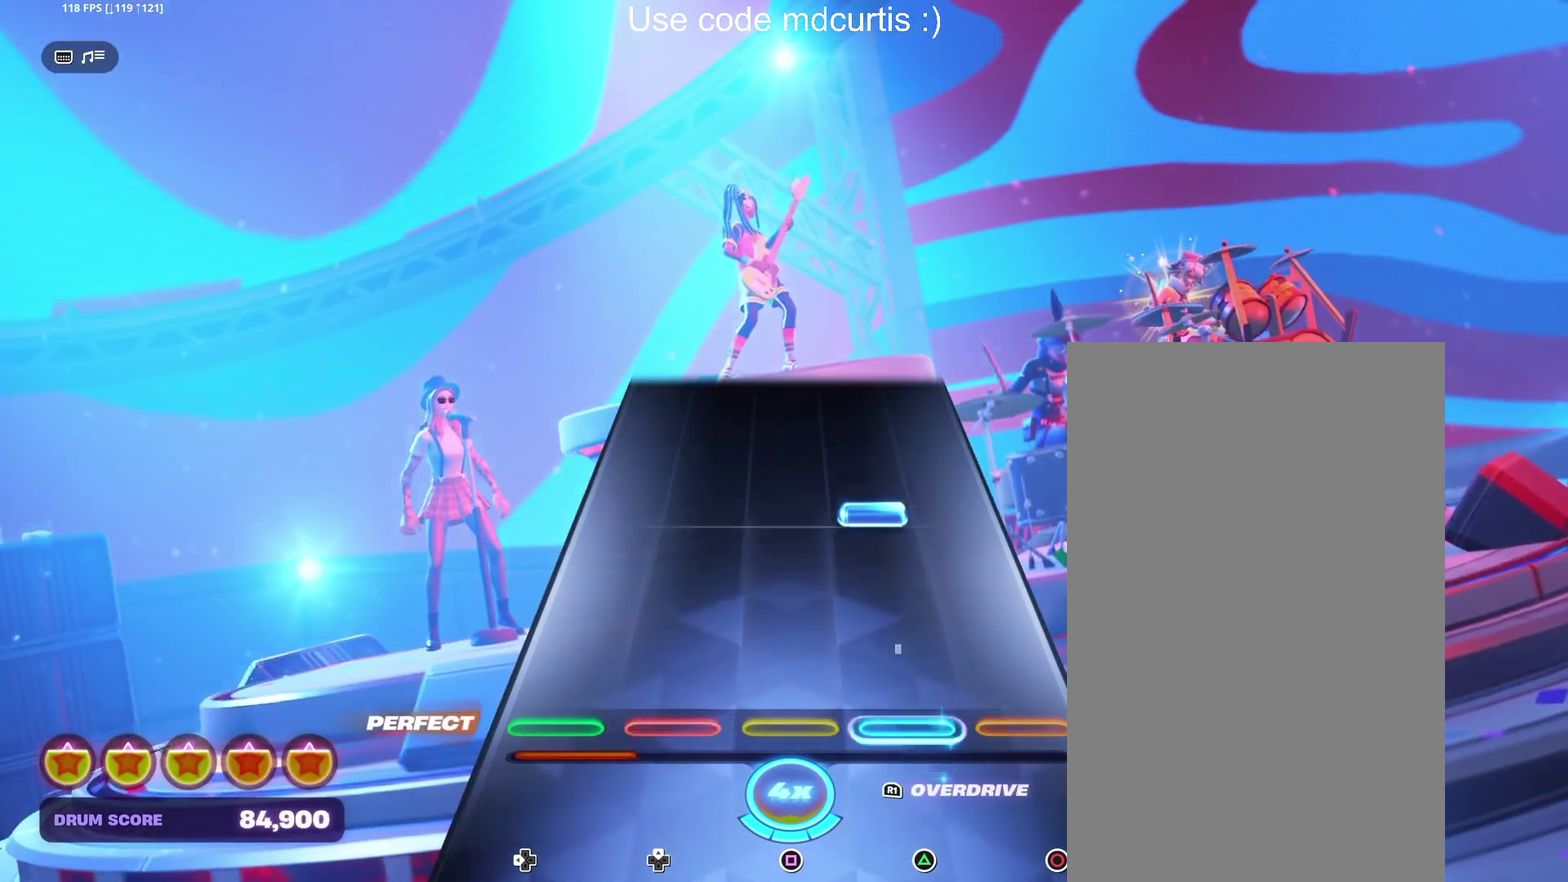
{"buttons": [], "events": [[267, "TRIANGLE", "down"], [384, "TRIANGLE", "up"]]}
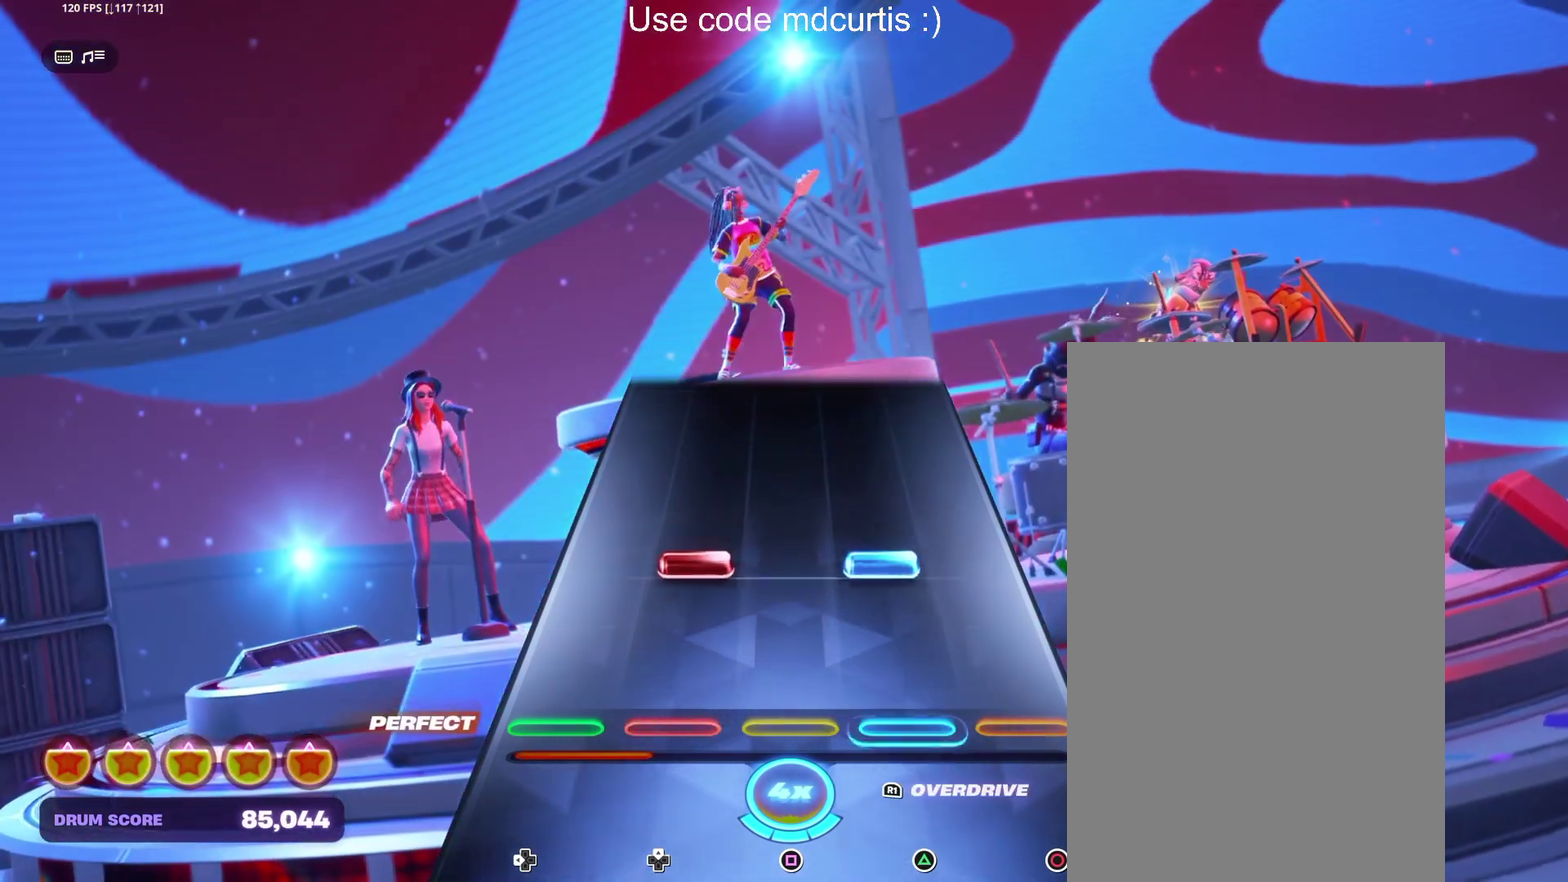
{"buttons": [], "events": [[167, "TRIANGLE", "down"], [300, "TRIANGLE", "up"]]}
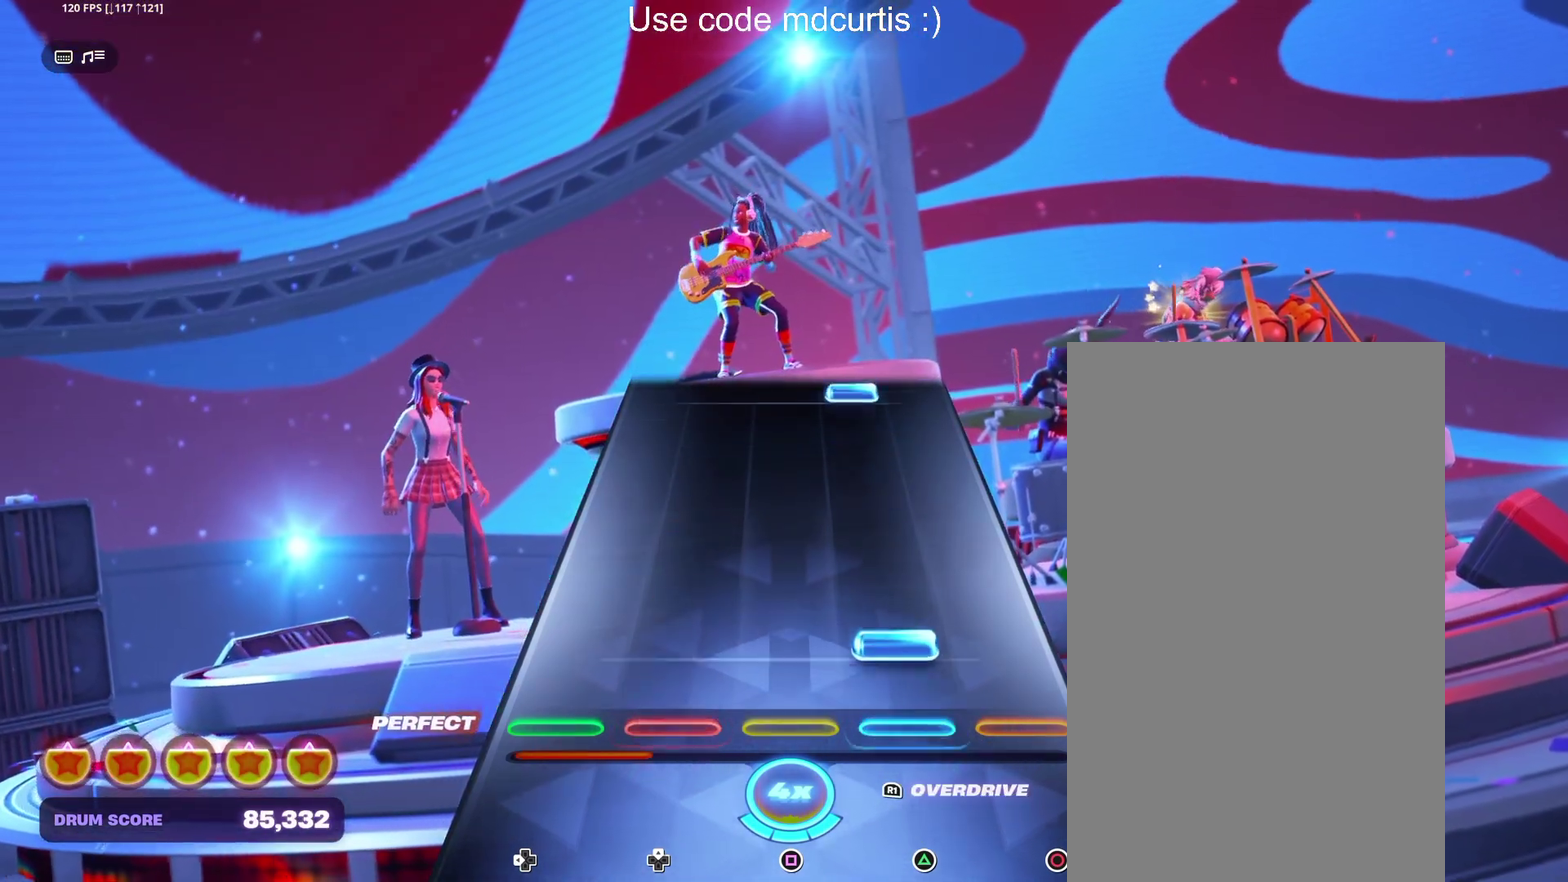
{"buttons": ["TRIANGLE"], "events": [[84, "TRIANGLE", "down"], [217, "TRIANGLE", "up"], [500, "TRIANGLE", "down"]]}
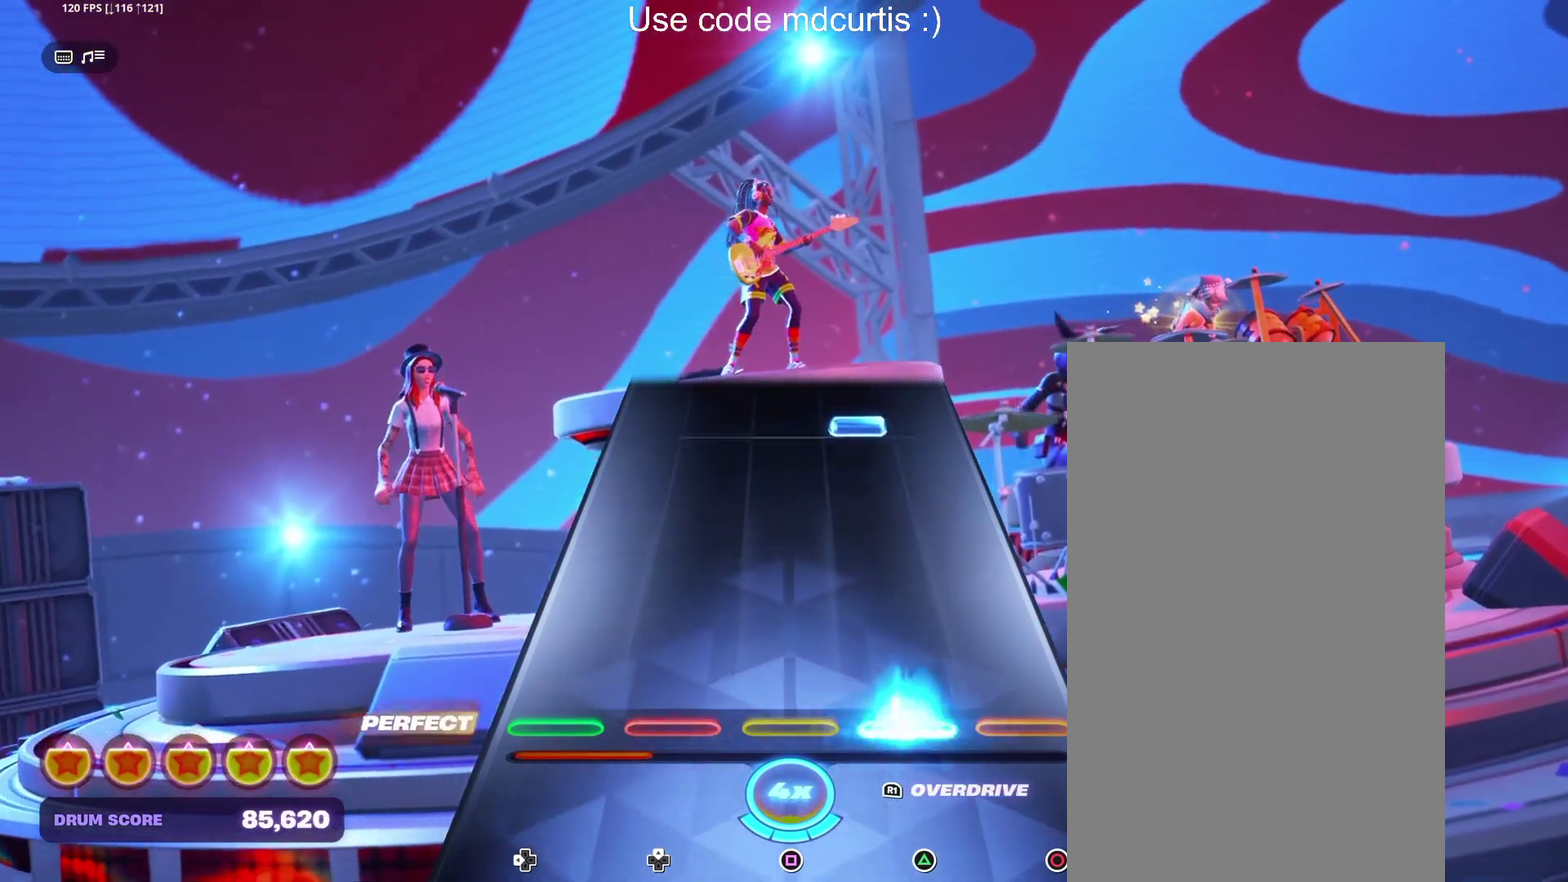
{"buttons": ["TRIANGLE"], "events": [[117, "TRIANGLE", "up"], [417, "TRIANGLE", "down"]]}
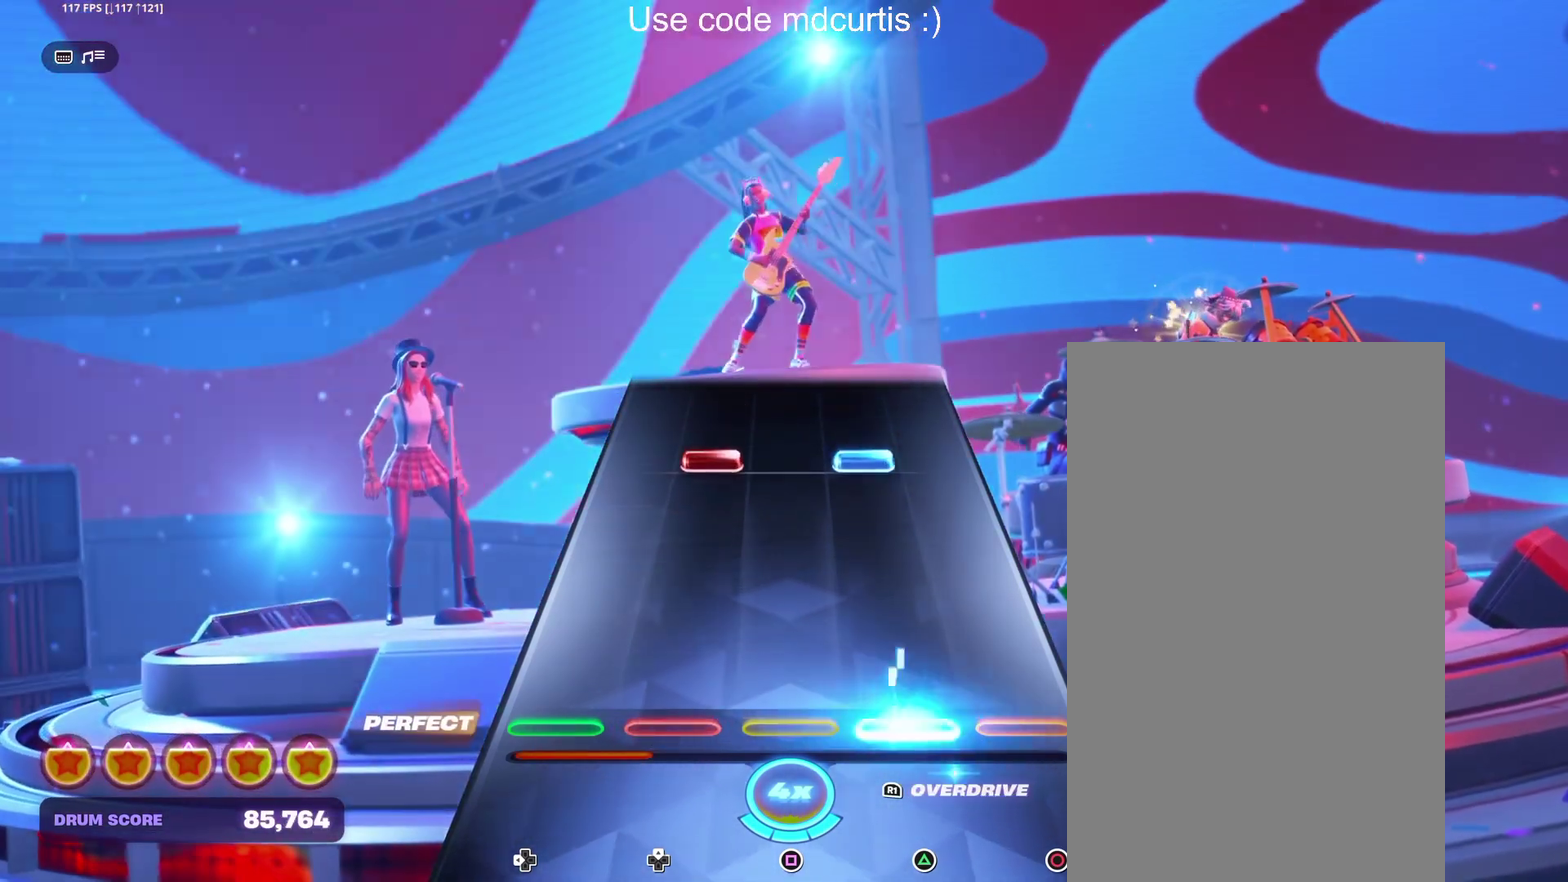
{"buttons": [], "events": [[34, "TRIANGLE", "up"], [334, "TRIANGLE", "down"], [467, "TRIANGLE", "up"]]}